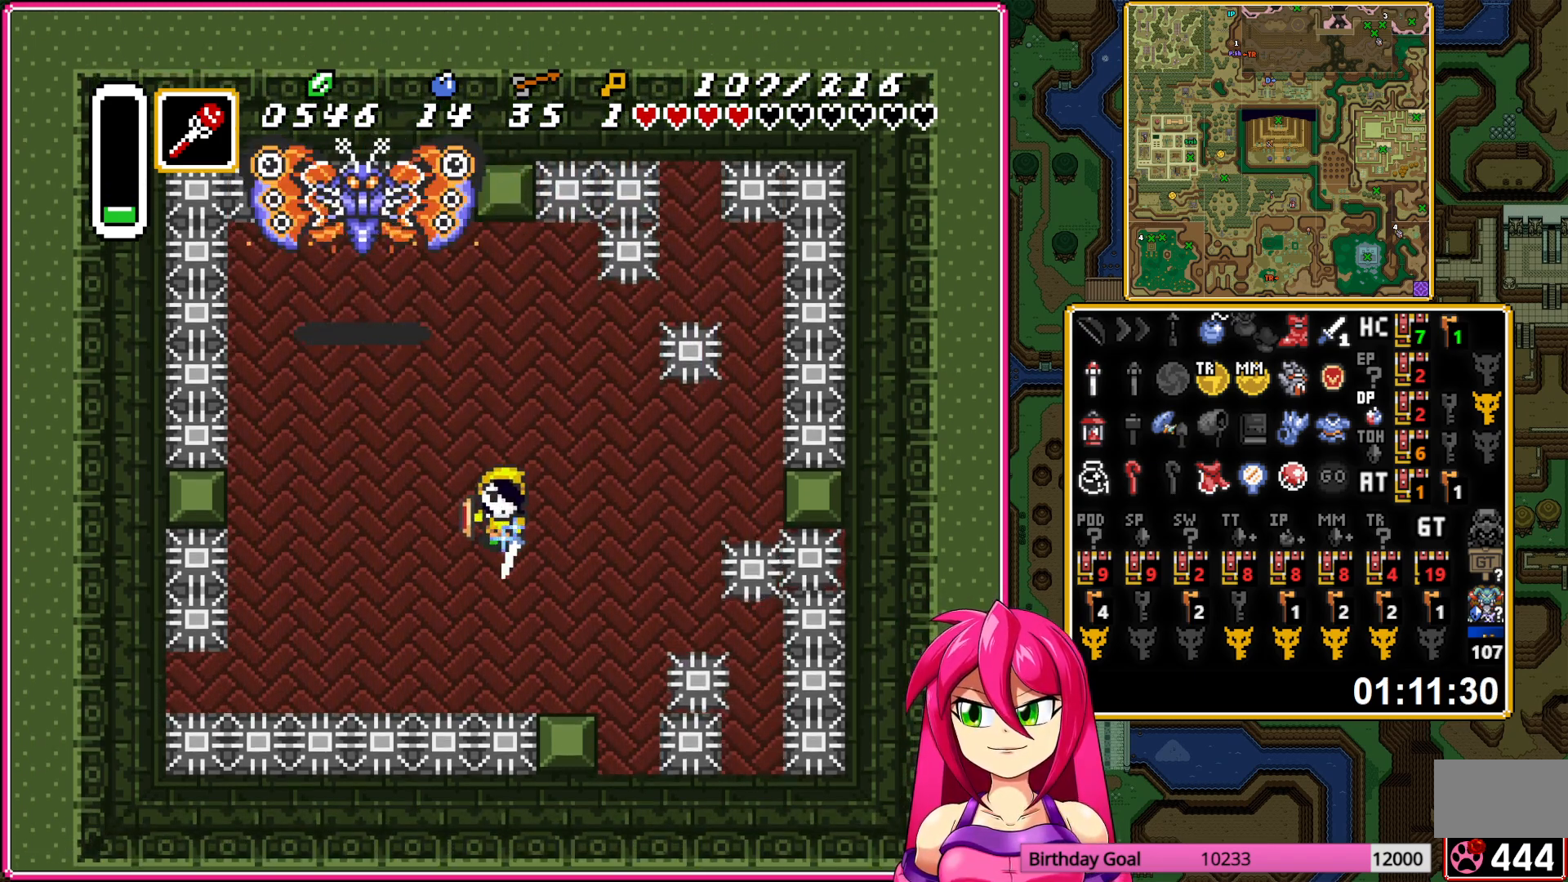
Gameplay with a controller (Nintendo layout); each line is a JSON object with the inputs held at the frame after it. "events" lists button and stick changes between this image and that frame as [ms after this image, input, new state], when the widget could be followed in between. Not read: L3 R3.
{"buttons": ["B", "DPAD_UP", "DPAD_LEFT"], "events": [[150, "DPAD_LEFT", "up"], [217, "DPAD_UP", "up"], [450, "DPAD_UP", "down"], [483, "DPAD_LEFT", "down"]]}
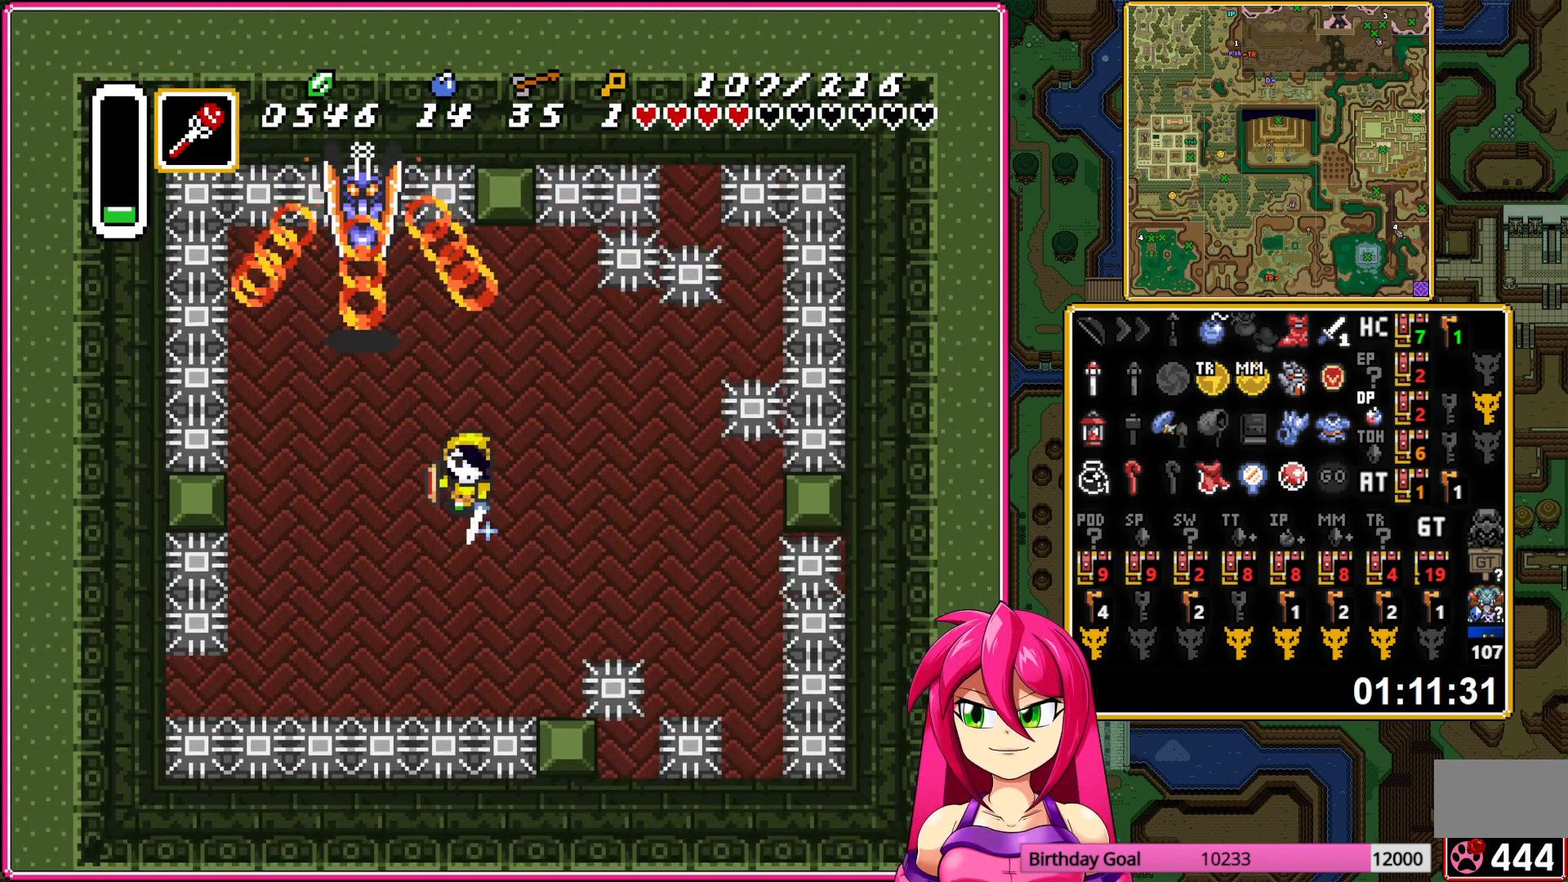
{"buttons": ["B", "DPAD_UP"], "events": [[117, "DPAD_LEFT", "up"], [183, "DPAD_UP", "up"], [417, "DPAD_UP", "down"]]}
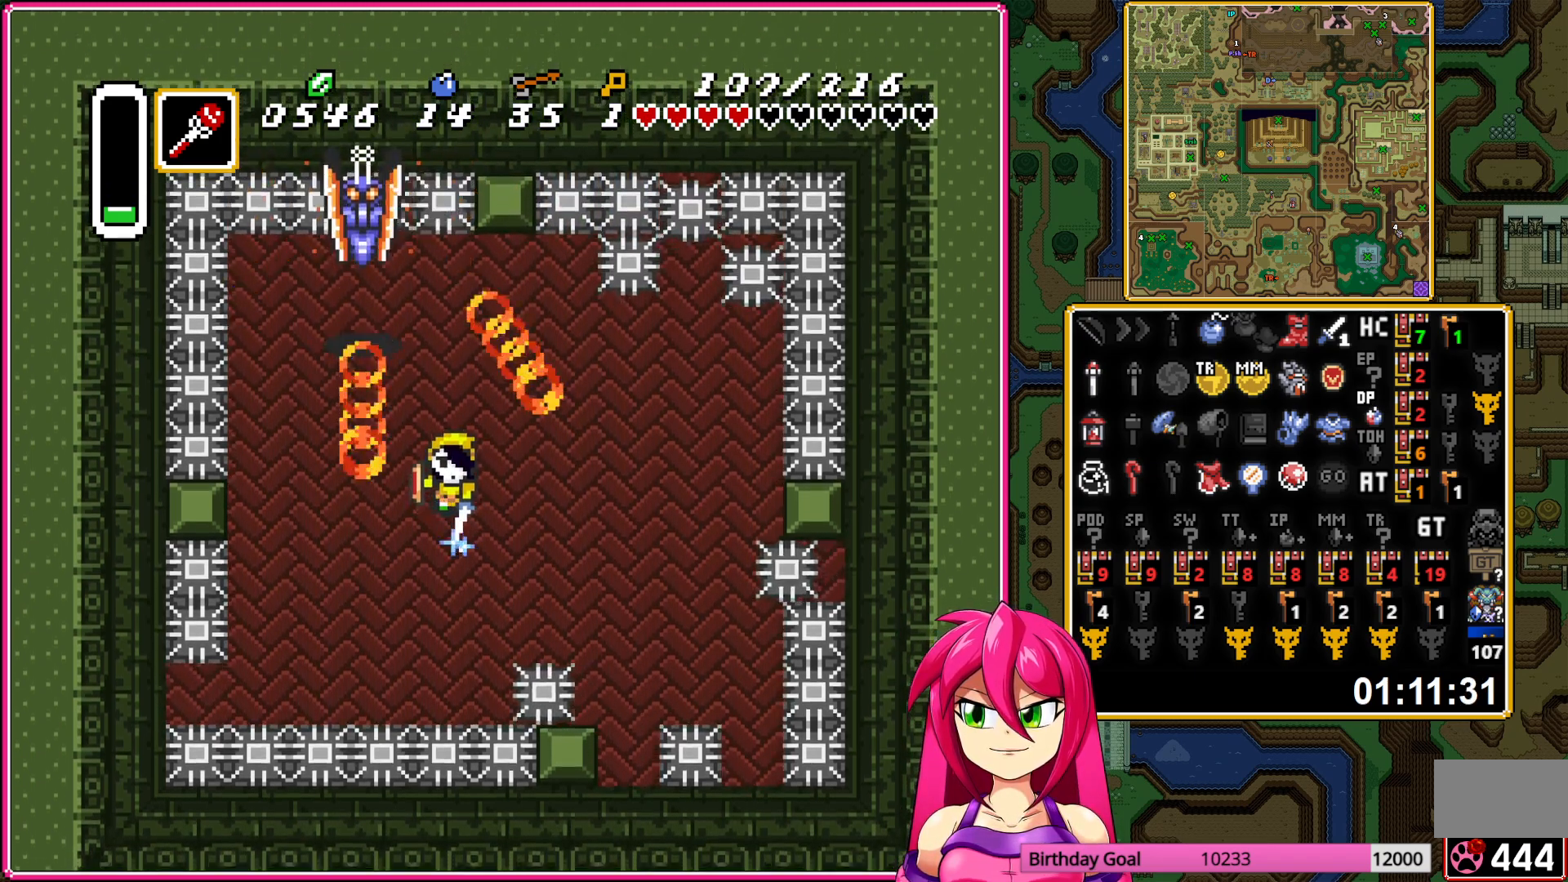
{"buttons": ["B", "DPAD_UP", "DPAD_LEFT"], "events": [[450, "DPAD_LEFT", "down"]]}
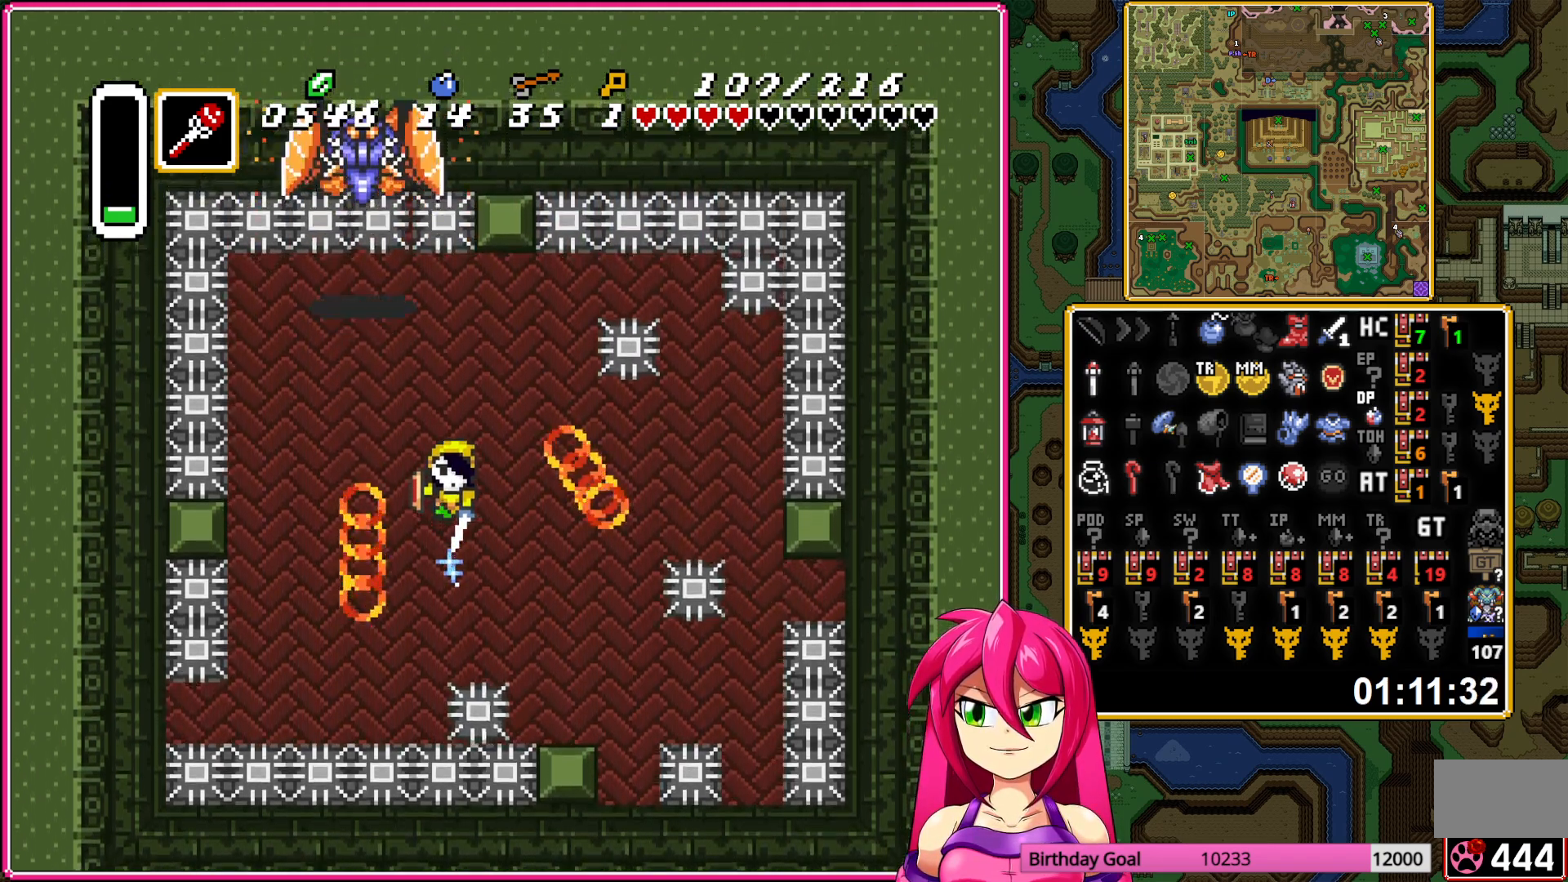
{"buttons": ["B", "DPAD_UP", "DPAD_RIGHT"], "events": [[400, "DPAD_LEFT", "up"], [433, "DPAD_RIGHT", "down"]]}
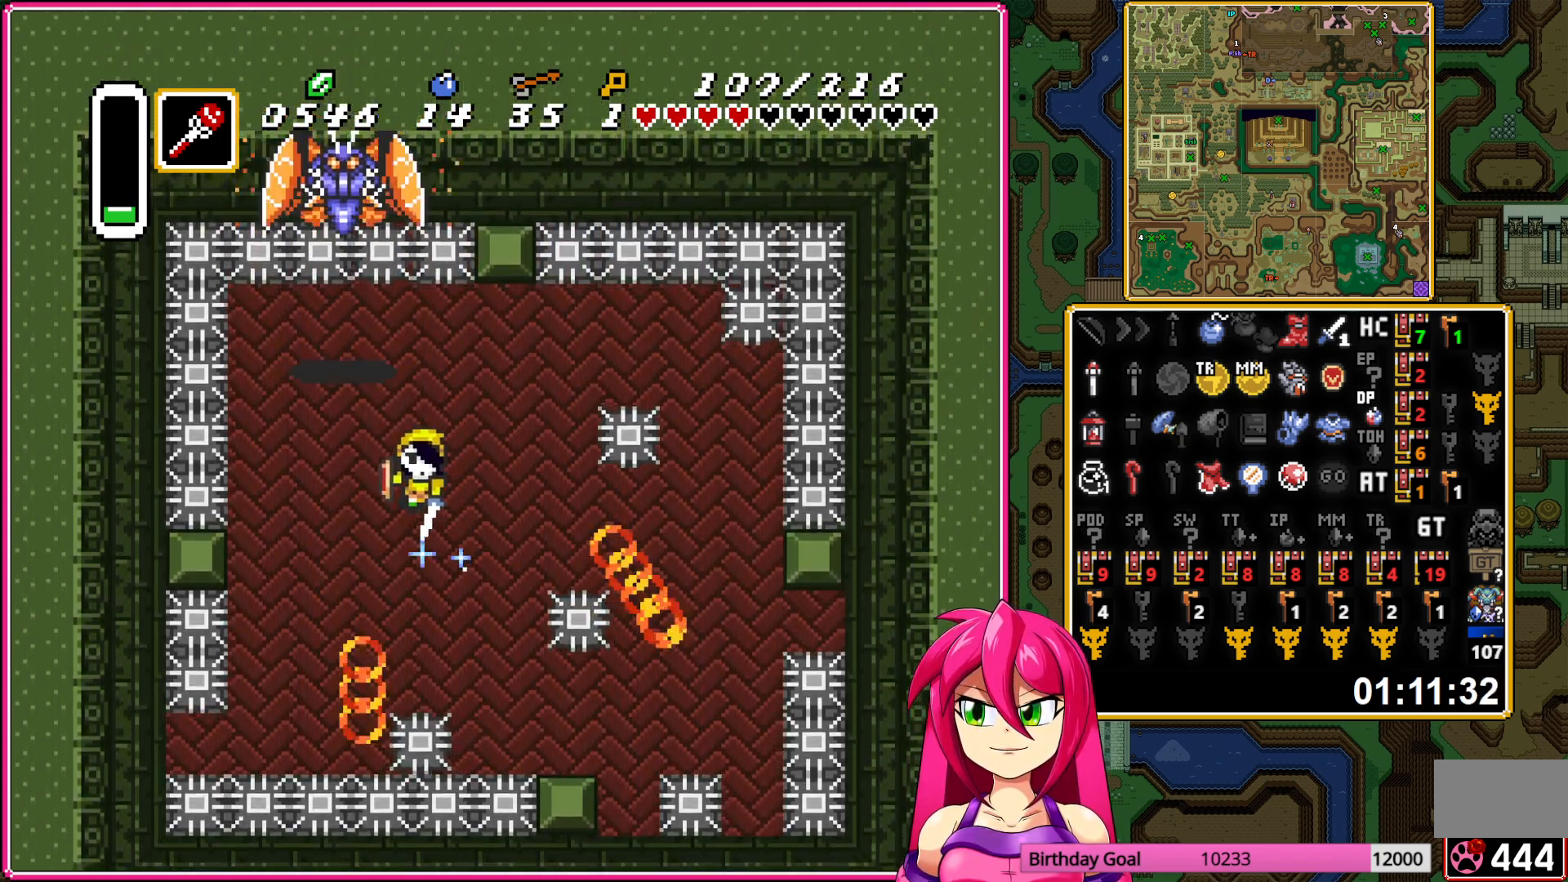
{"buttons": ["B", "DPAD_UP", "DPAD_RIGHT"], "events": []}
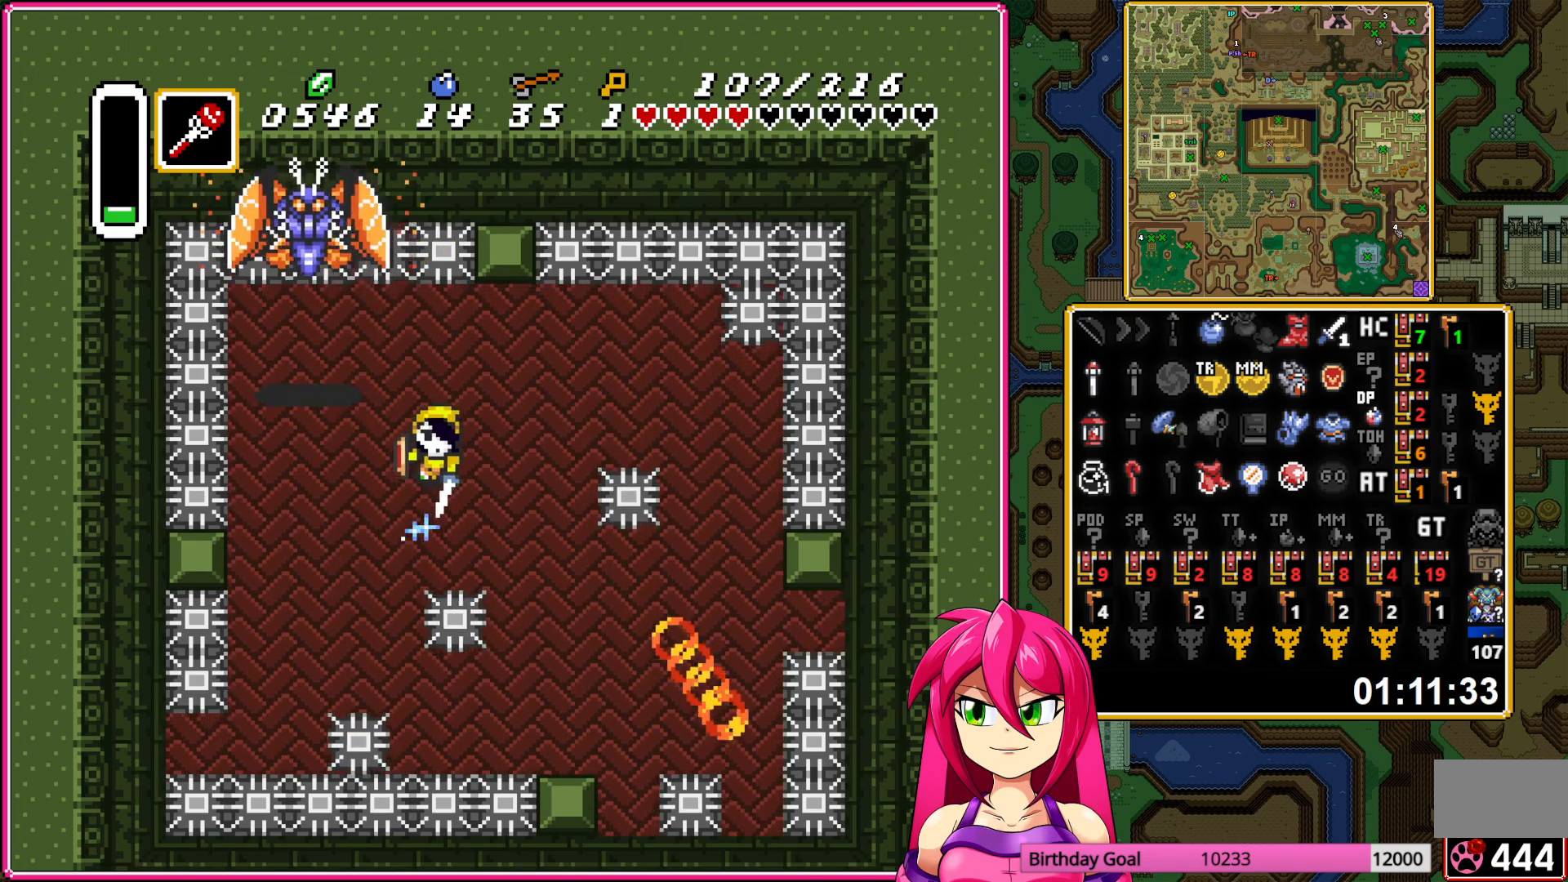
{"buttons": ["B"], "events": [[300, "DPAD_UP", "up"], [383, "DPAD_RIGHT", "up"]]}
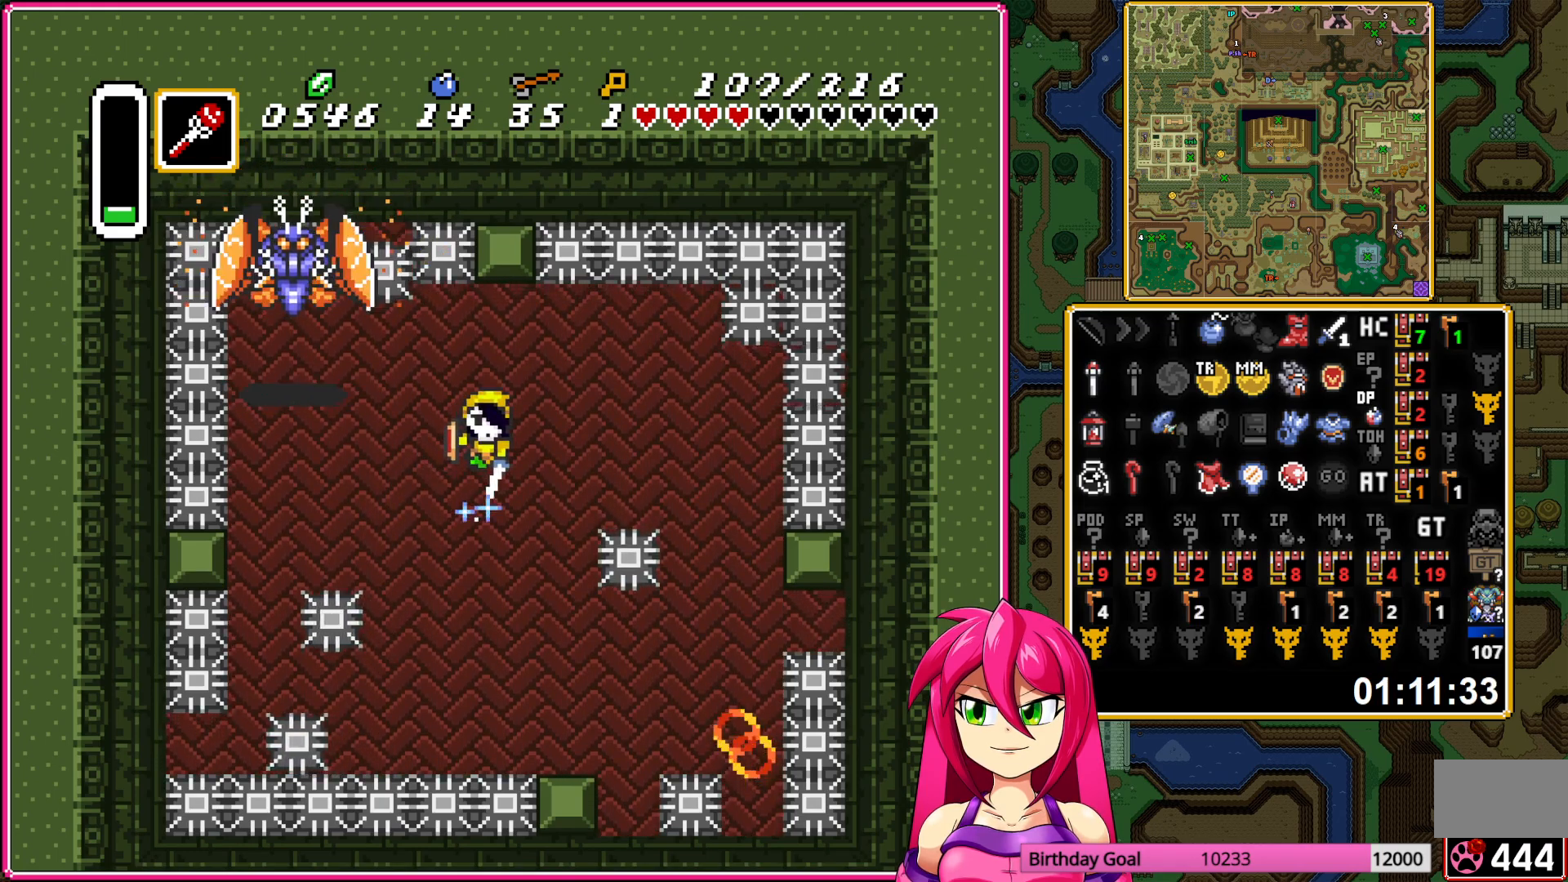
{"buttons": ["B"], "events": [[350, "DPAD_RIGHT", "down"], [433, "DPAD_RIGHT", "up"]]}
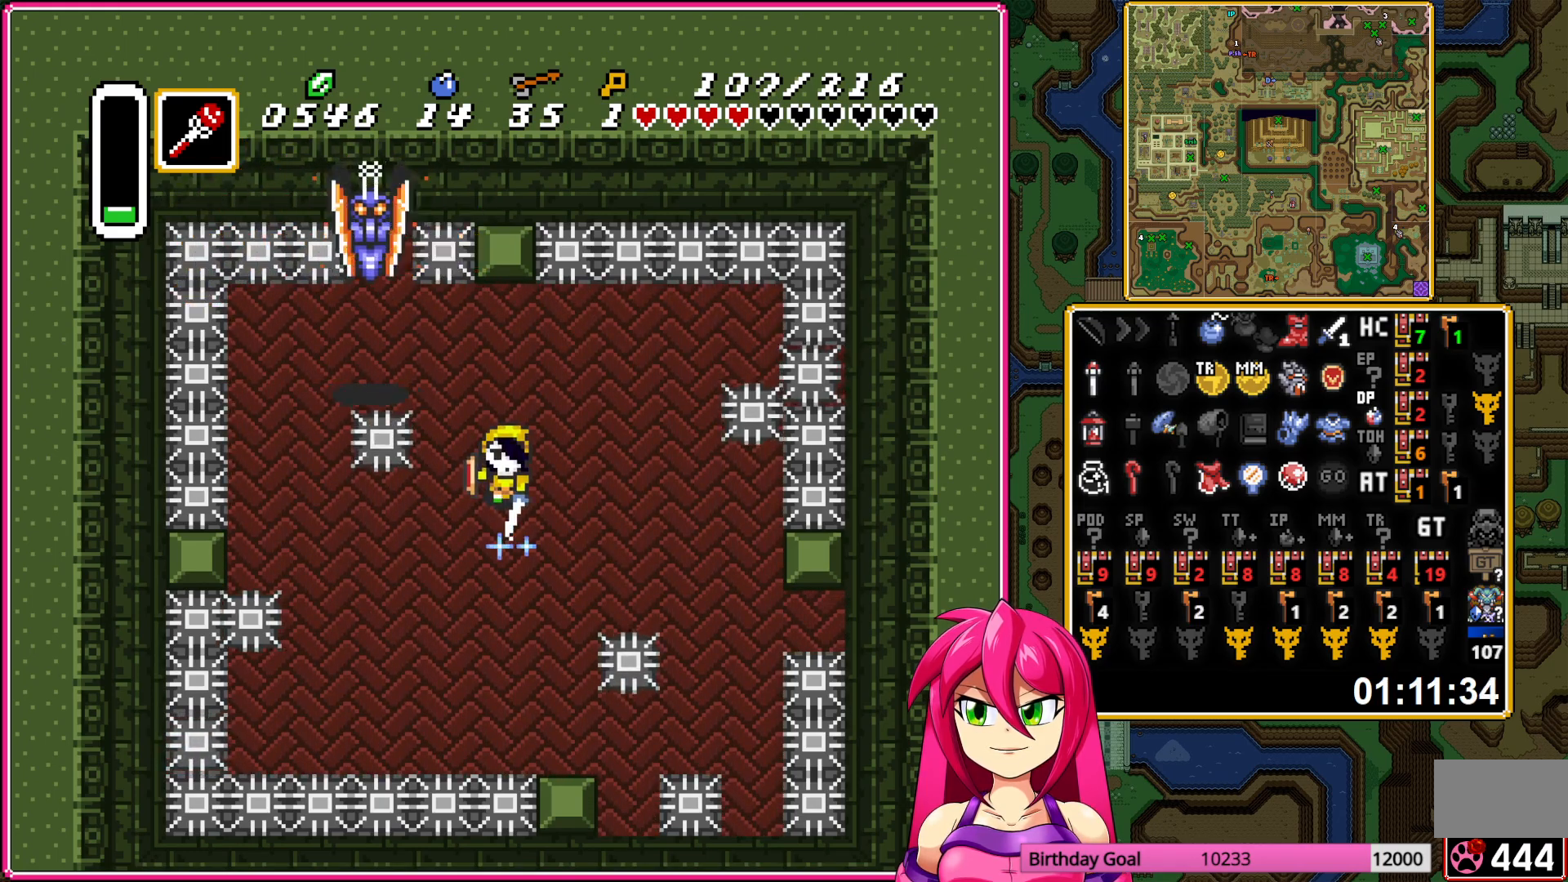
{"buttons": ["B", "DPAD_RIGHT"], "events": [[333, "DPAD_DOWN", "down"], [350, "DPAD_RIGHT", "down"], [467, "DPAD_DOWN", "up"]]}
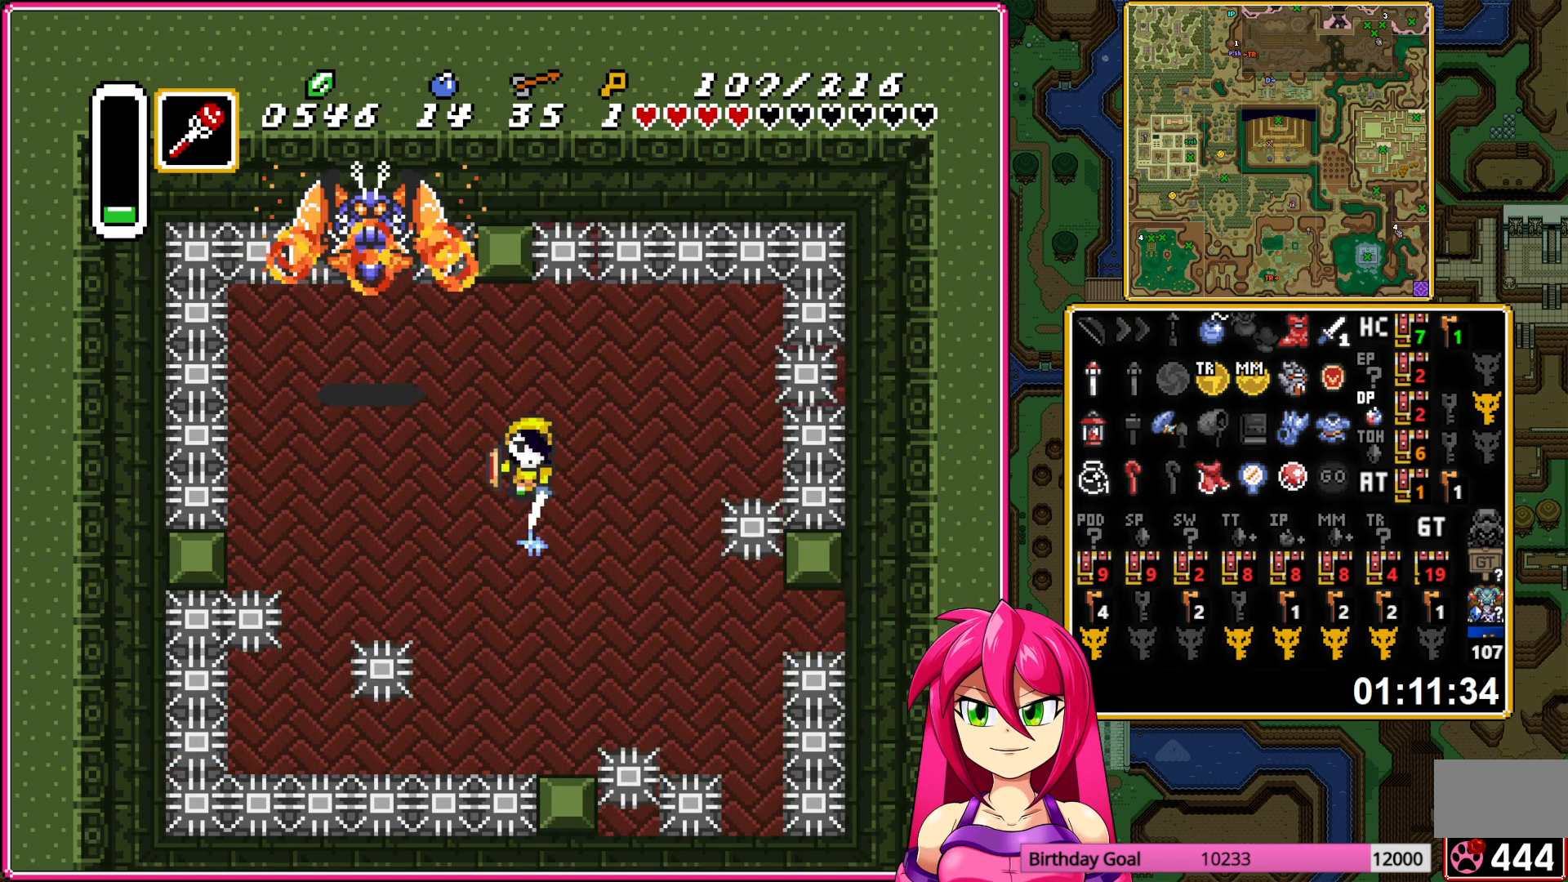
{"buttons": ["B", "DPAD_DOWN", "DPAD_LEFT"], "events": [[67, "DPAD_DOWN", "down"], [183, "DPAD_RIGHT", "up"], [233, "DPAD_LEFT", "down"]]}
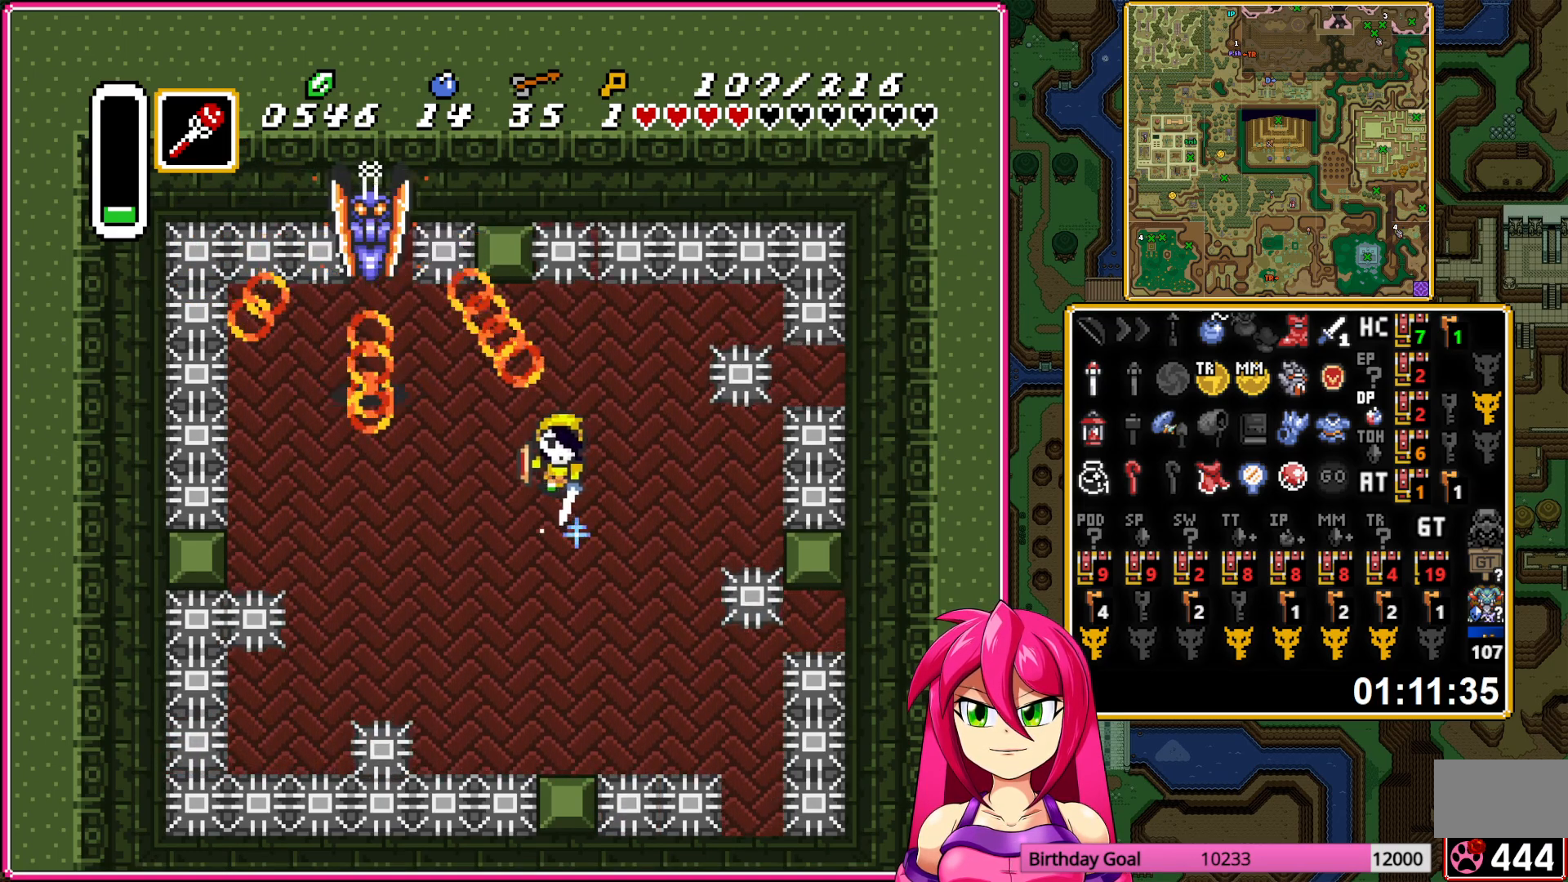
{"buttons": ["B", "DPAD_DOWN", "DPAD_LEFT"], "events": []}
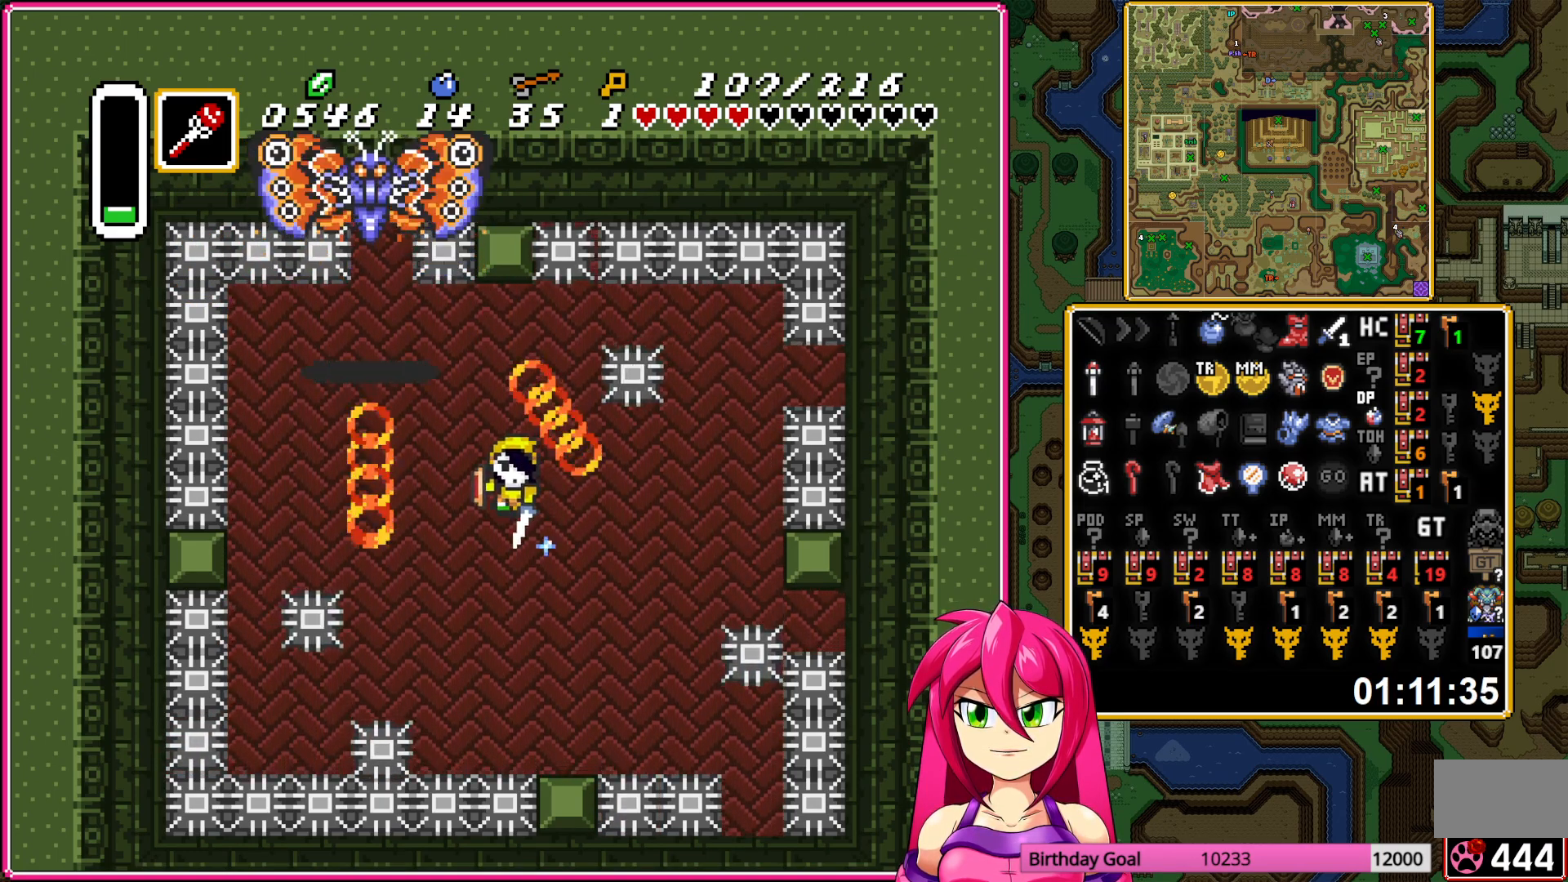
{"buttons": ["B"], "events": [[33, "DPAD_LEFT", "up"], [200, "DPAD_DOWN", "up"], [300, "DPAD_DOWN", "down"], [467, "DPAD_DOWN", "up"]]}
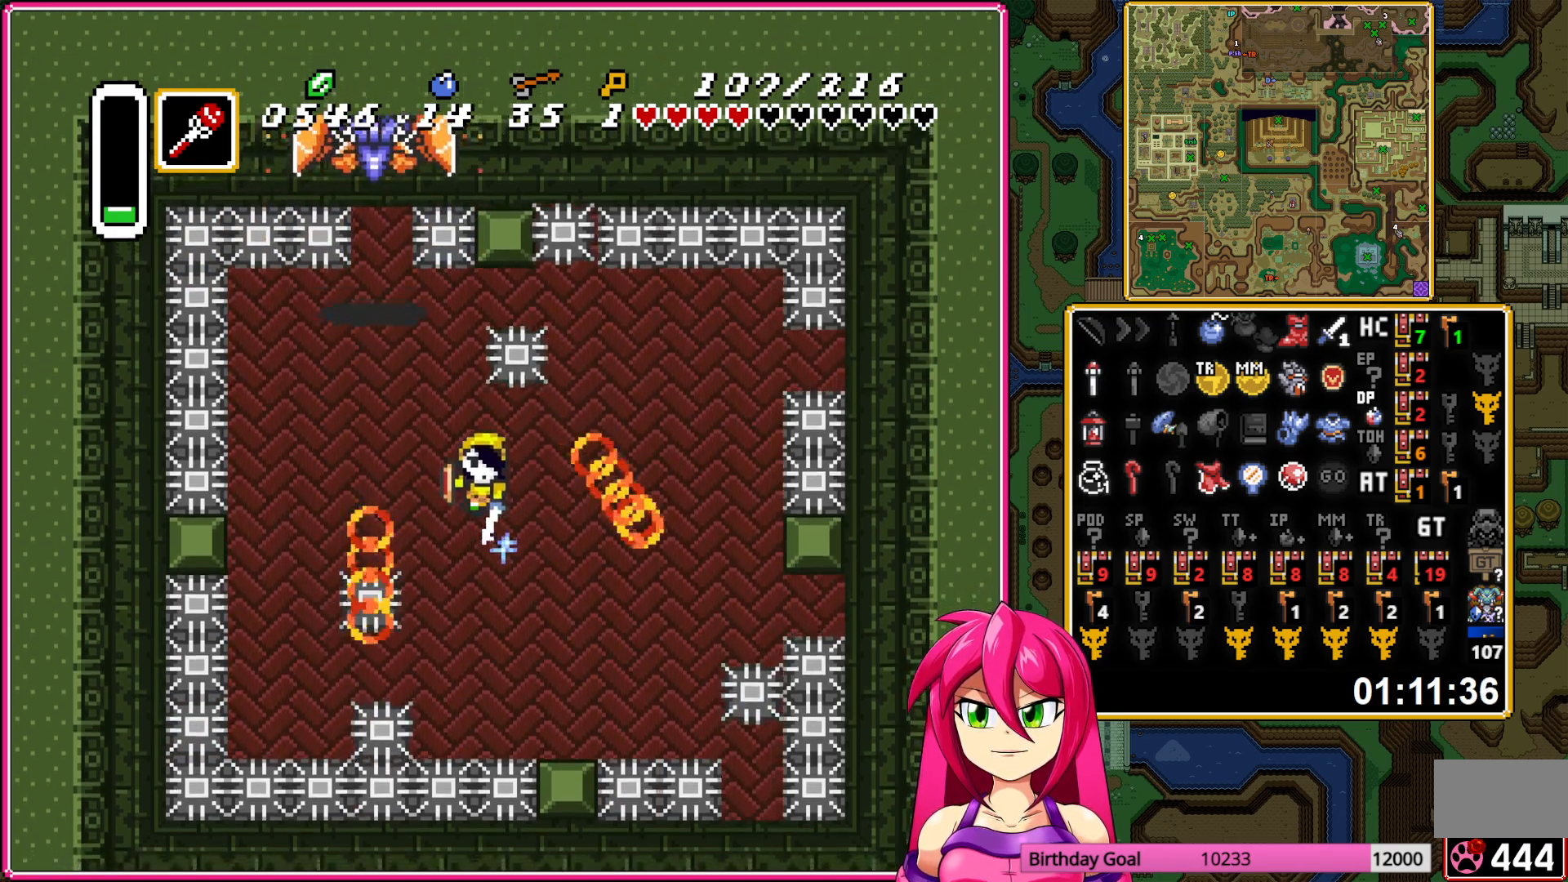
{"buttons": ["B", "DPAD_DOWN", "DPAD_LEFT"], "events": [[417, "DPAD_LEFT", "down"], [450, "DPAD_DOWN", "down"]]}
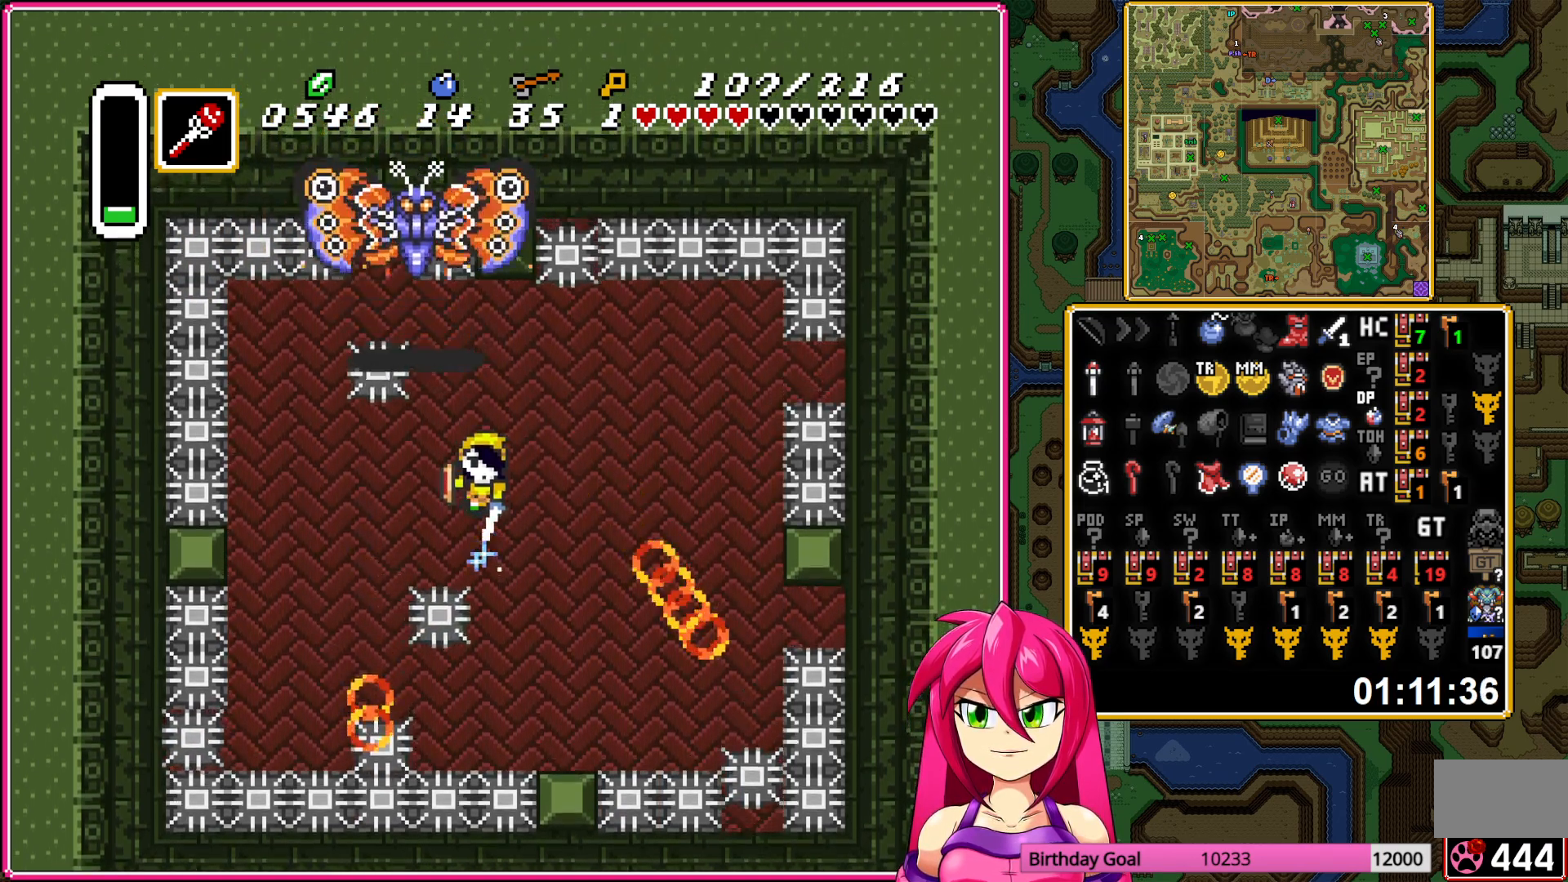
{"buttons": ["B"], "events": [[50, "DPAD_LEFT", "up"], [117, "DPAD_LEFT", "down"], [217, "DPAD_DOWN", "up"], [450, "DPAD_LEFT", "up"]]}
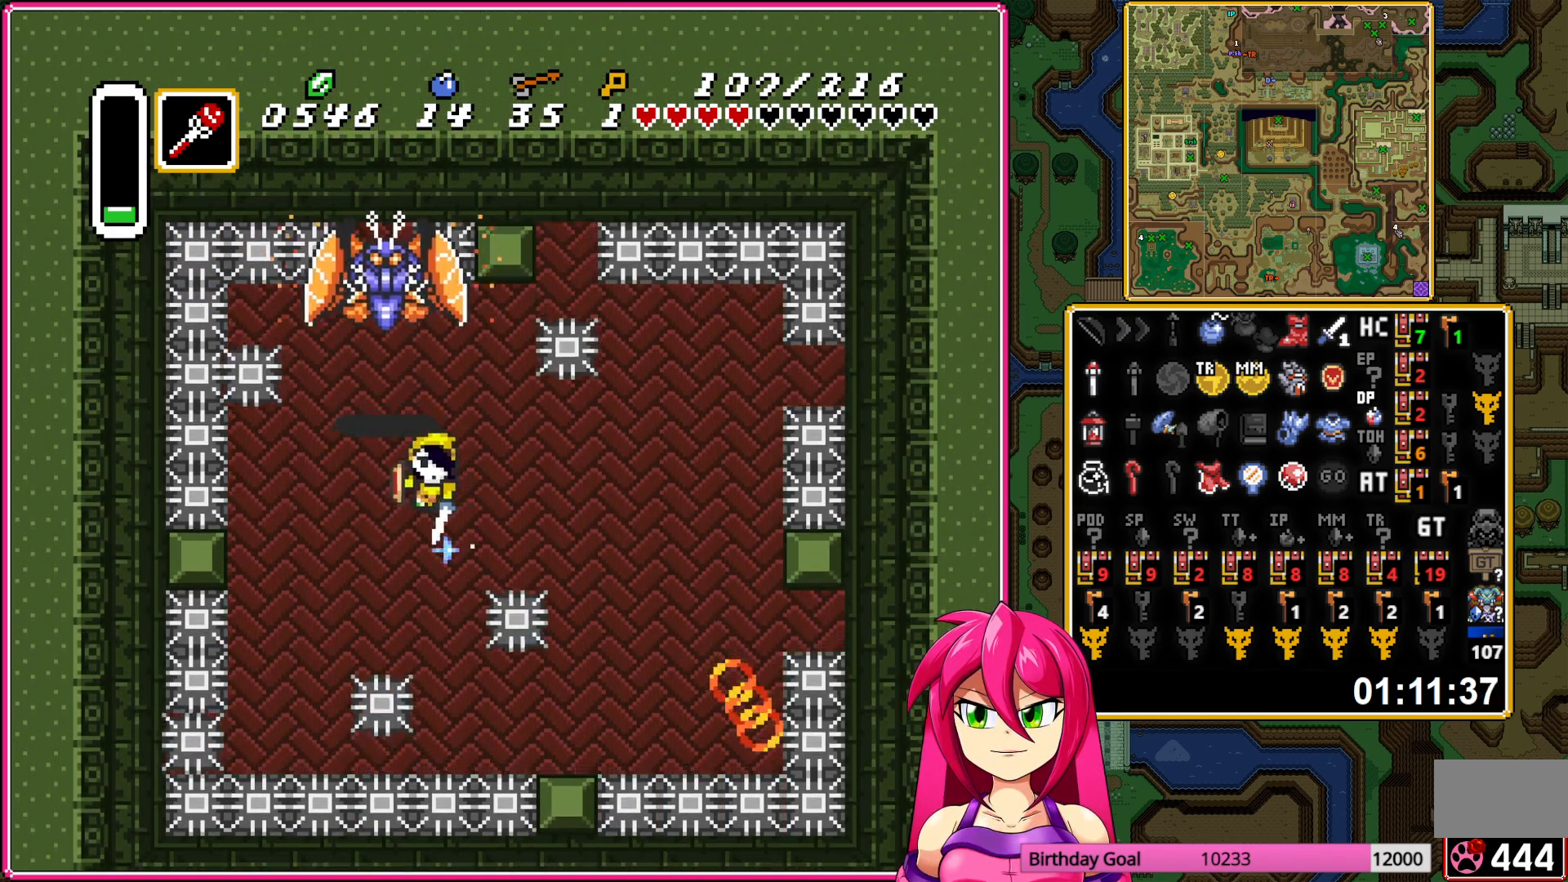
{"buttons": ["B", "DPAD_DOWN", "DPAD_RIGHT"], "events": [[50, "DPAD_RIGHT", "down"], [250, "DPAD_DOWN", "down"], [350, "DPAD_DOWN", "up"], [383, "DPAD_DOWN", "down"]]}
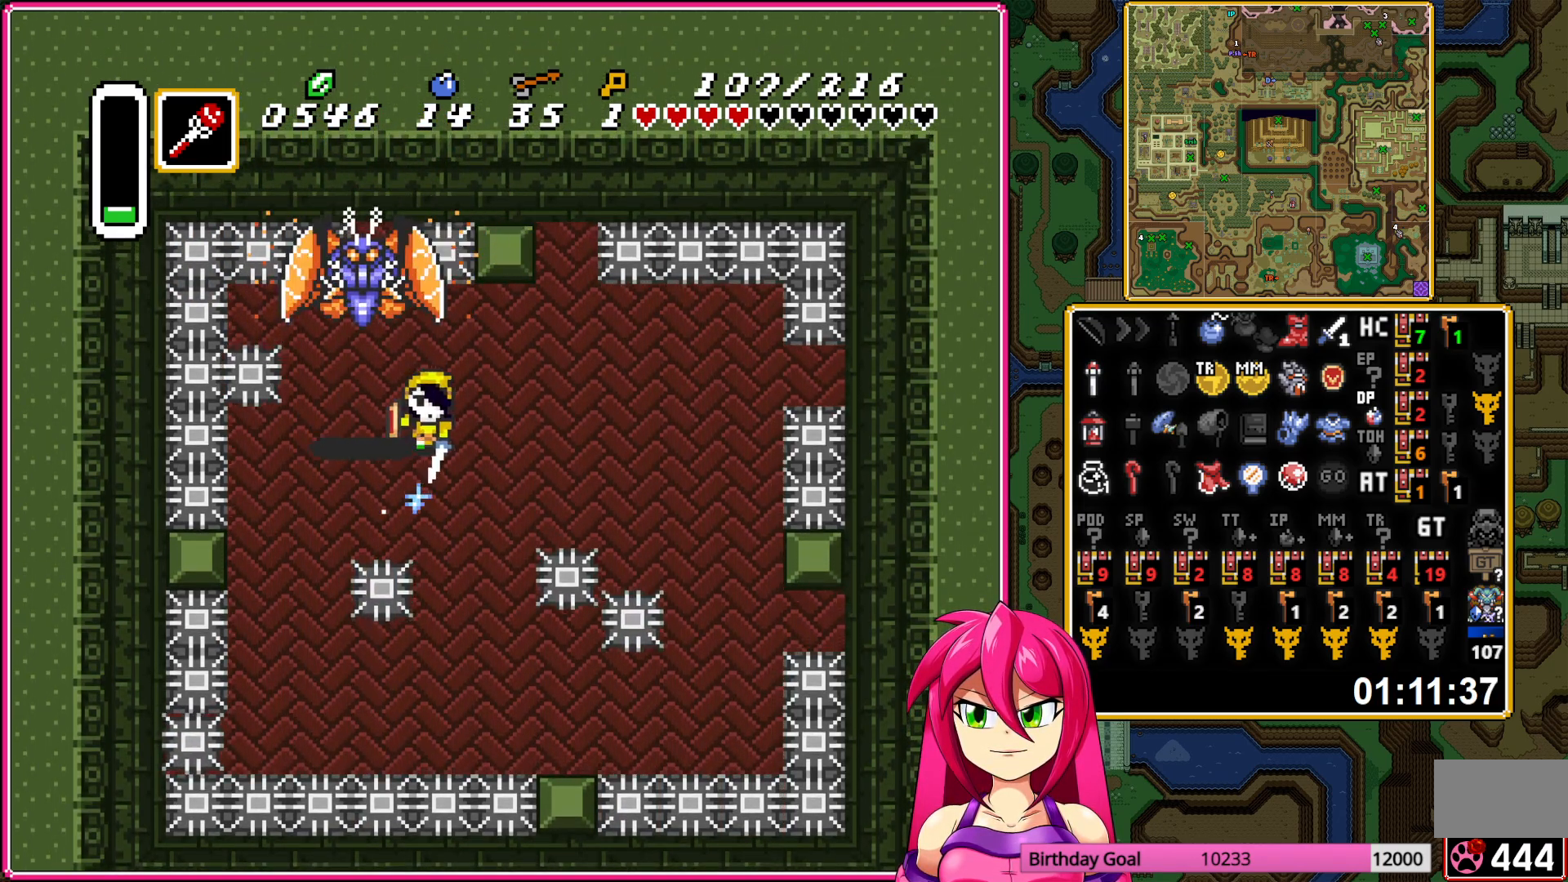
{"buttons": ["B", "DPAD_DOWN"], "events": [[17, "DPAD_RIGHT", "up"]]}
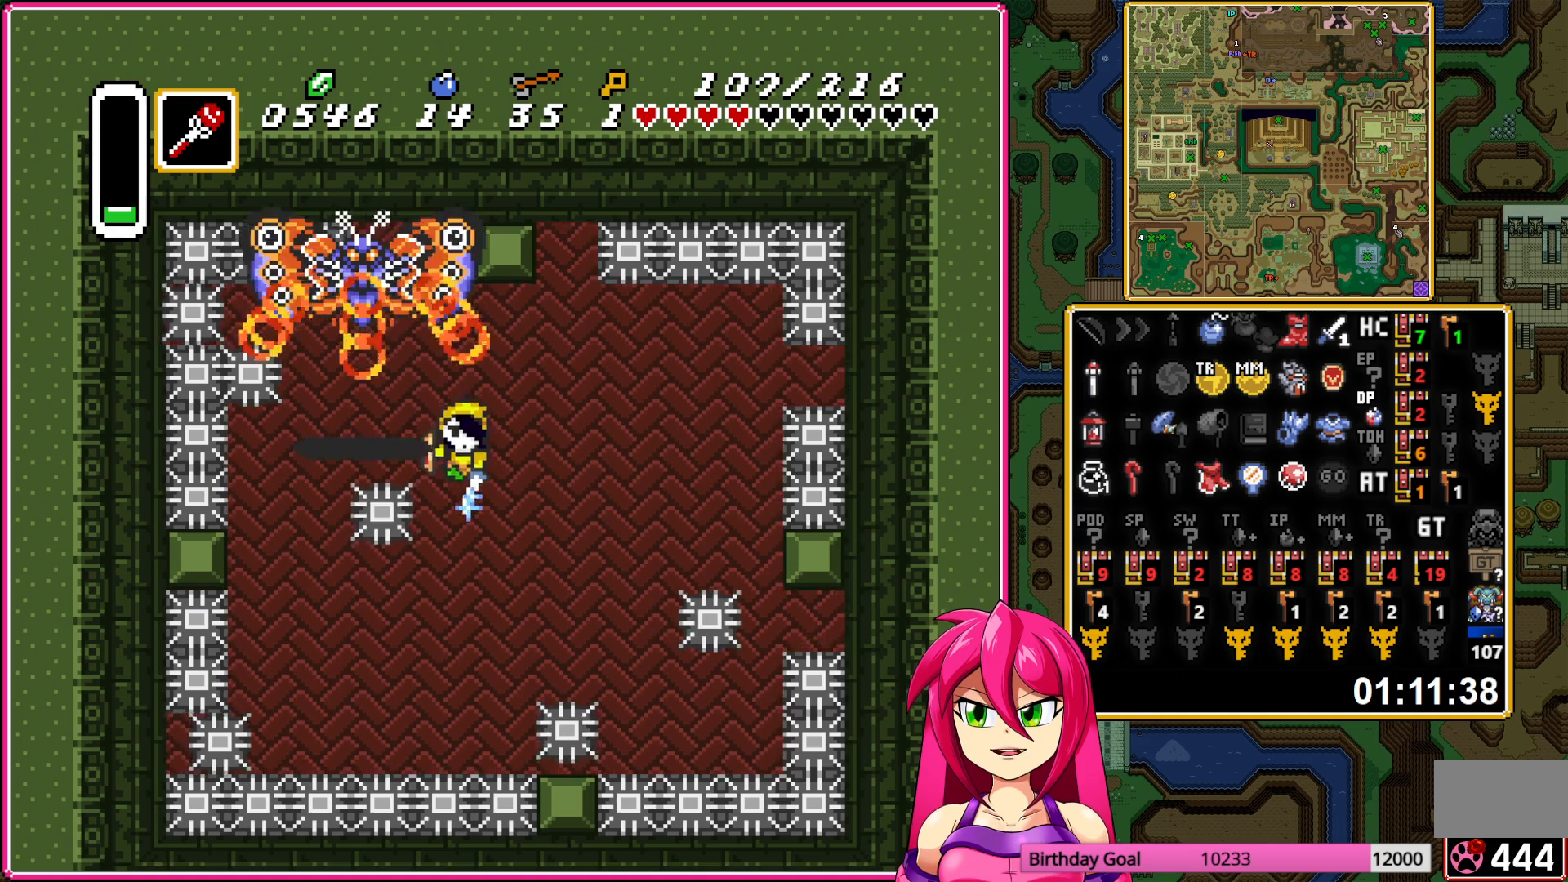
{"buttons": ["B", "DPAD_DOWN"], "events": []}
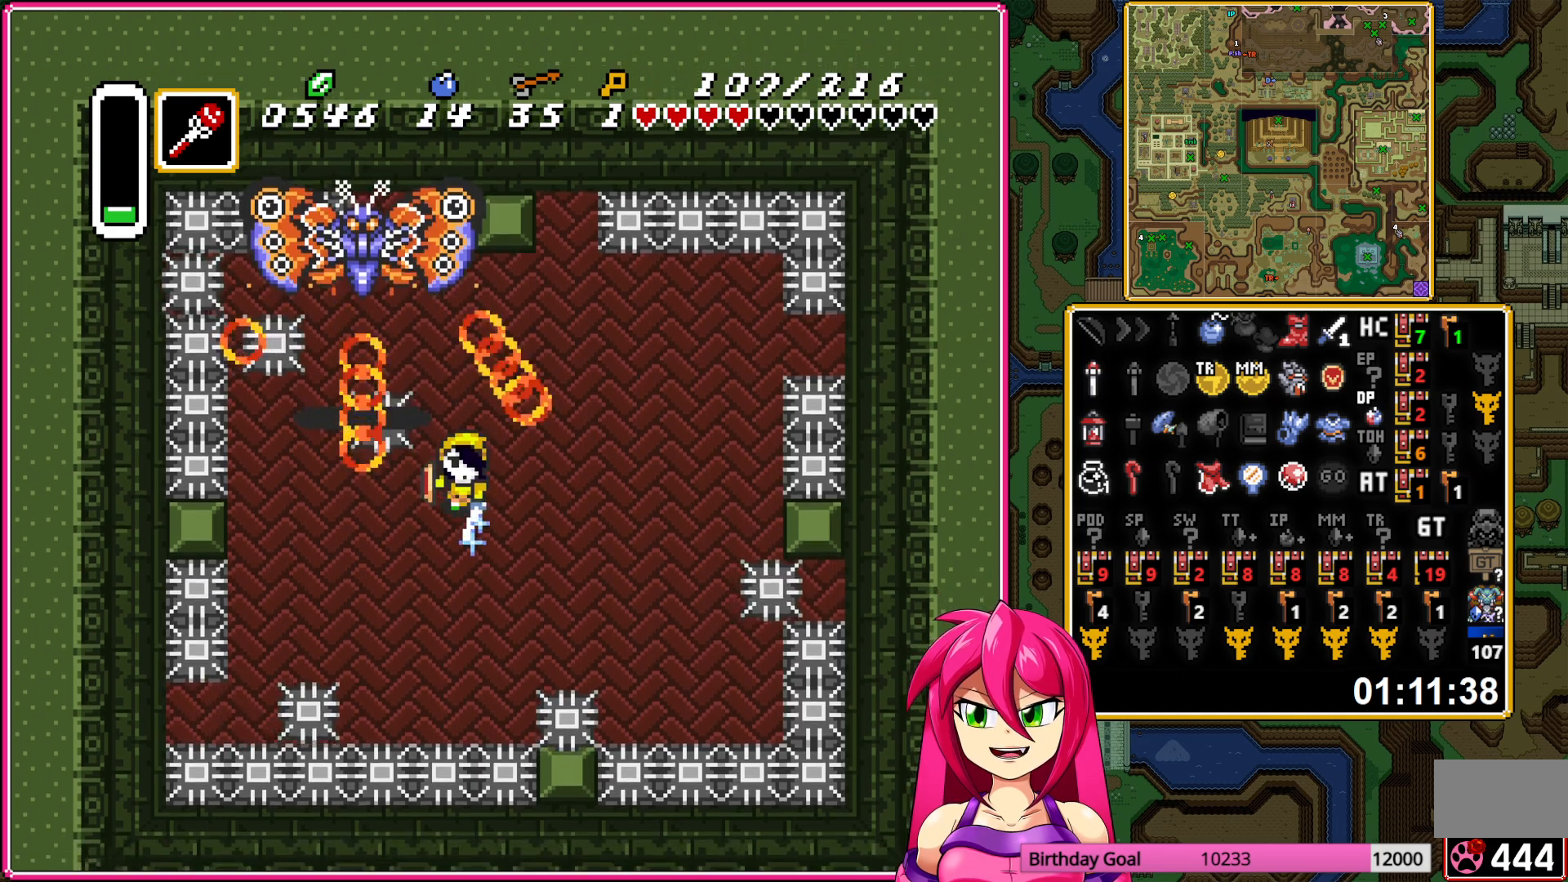
{"buttons": ["B"], "events": [[133, "DPAD_DOWN", "up"]]}
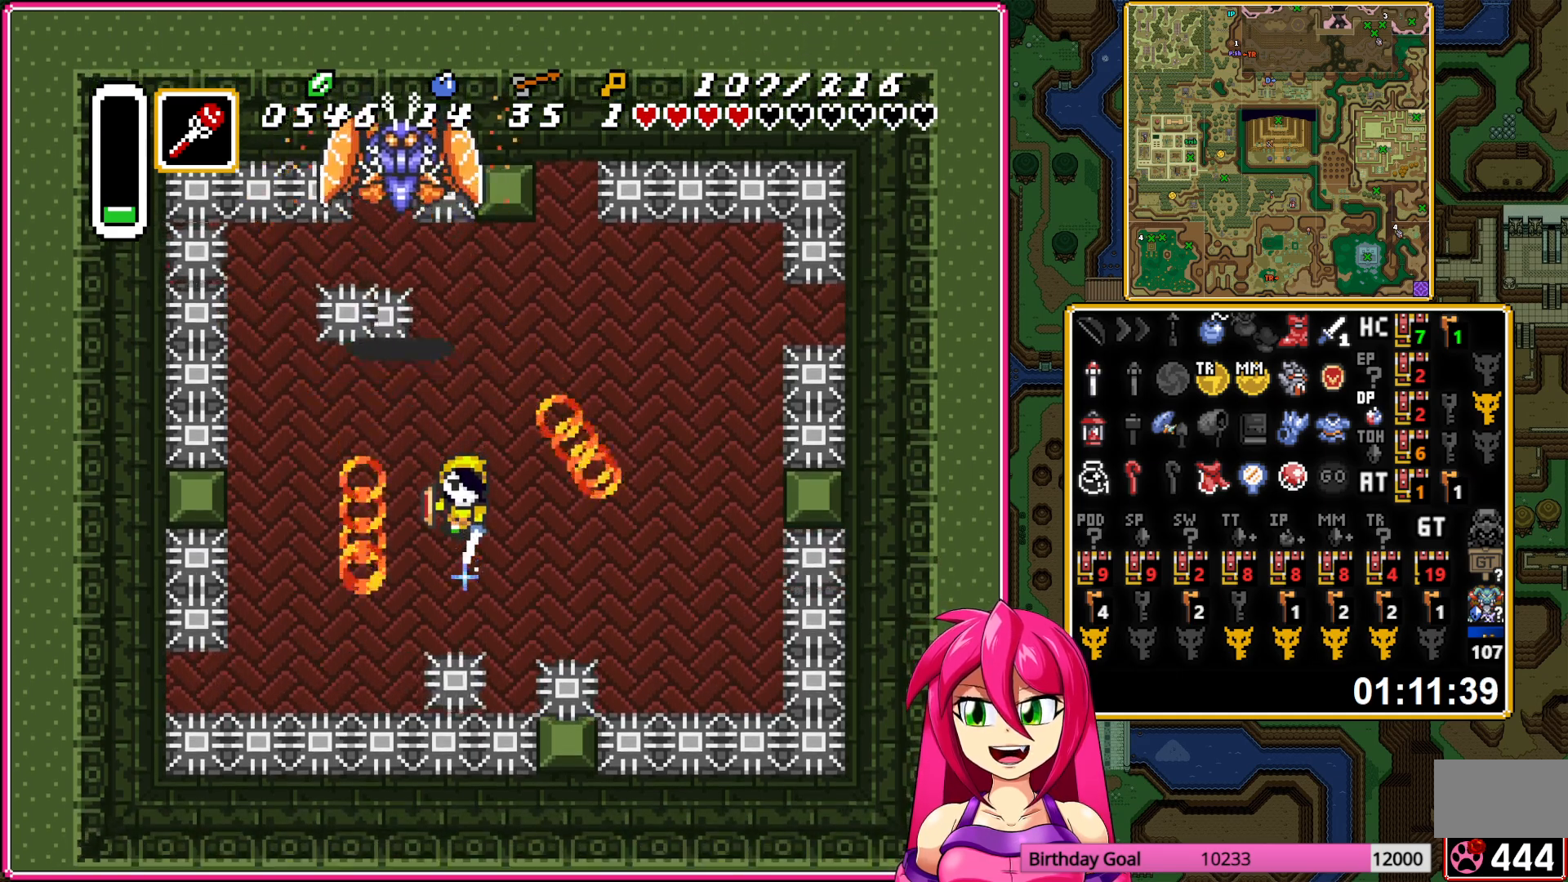
{"buttons": ["B", "DPAD_UP", "DPAD_LEFT"], "events": [[333, "DPAD_LEFT", "down"], [367, "DPAD_UP", "down"]]}
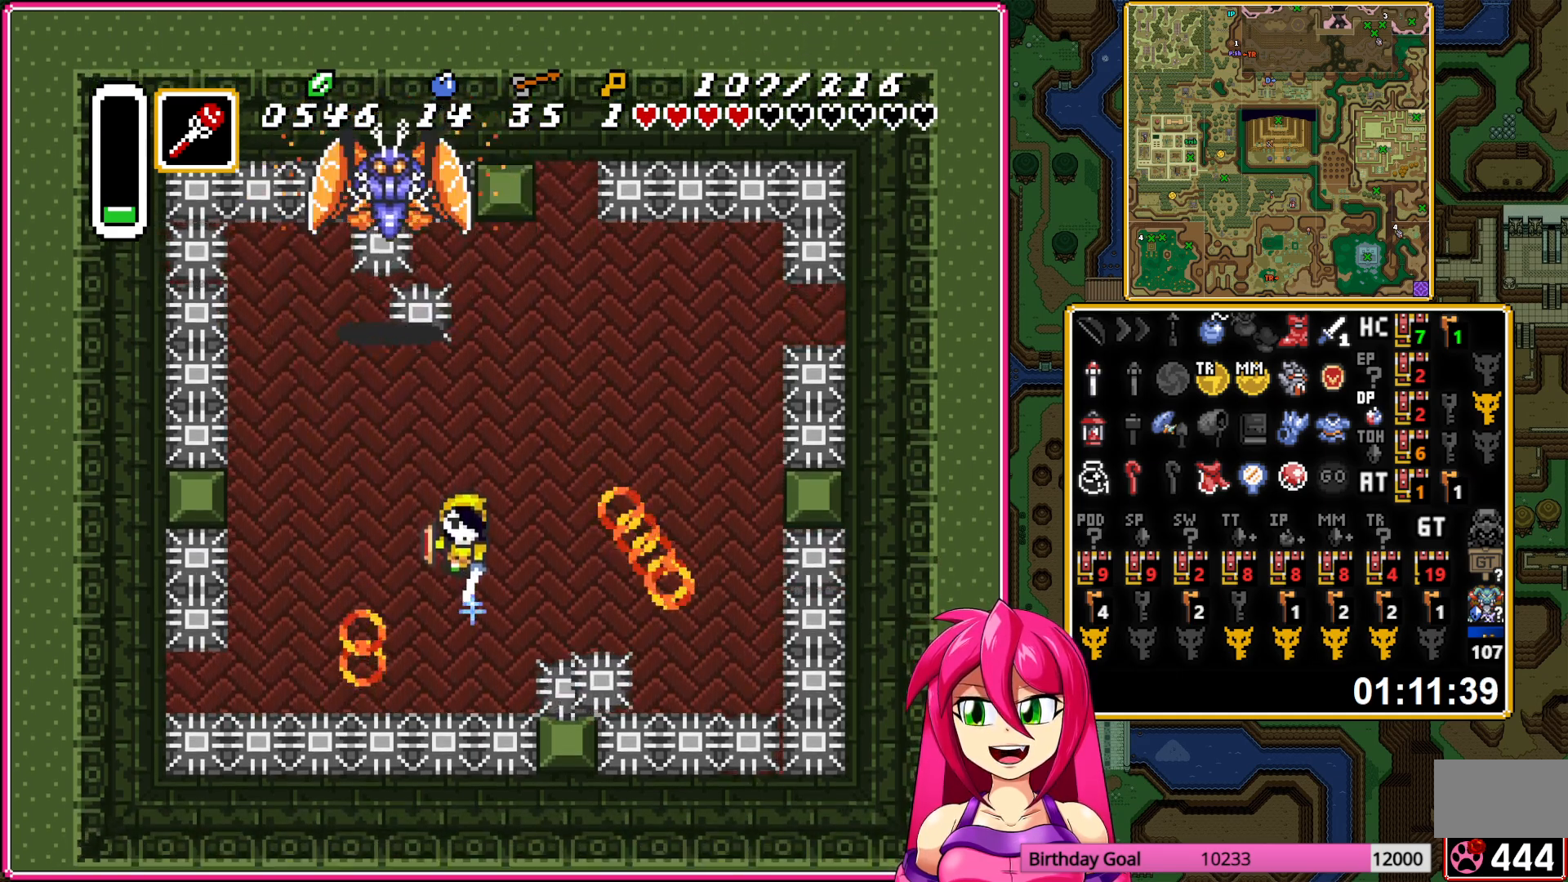
{"buttons": ["B", "DPAD_UP"], "events": [[50, "DPAD_LEFT", "up"]]}
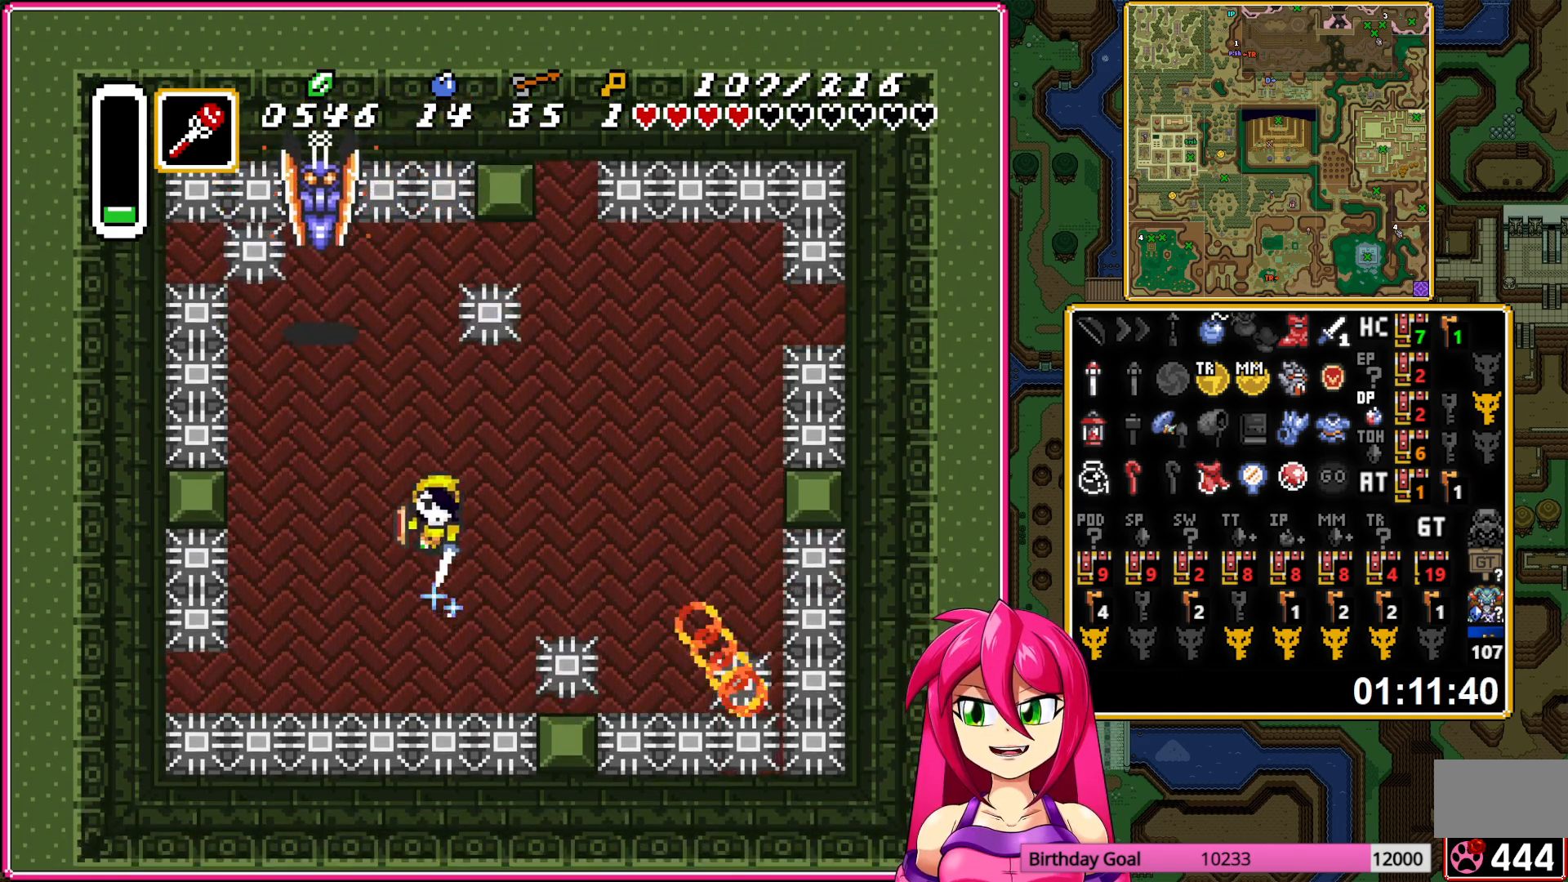
{"buttons": ["B"], "events": [[250, "DPAD_UP", "up"]]}
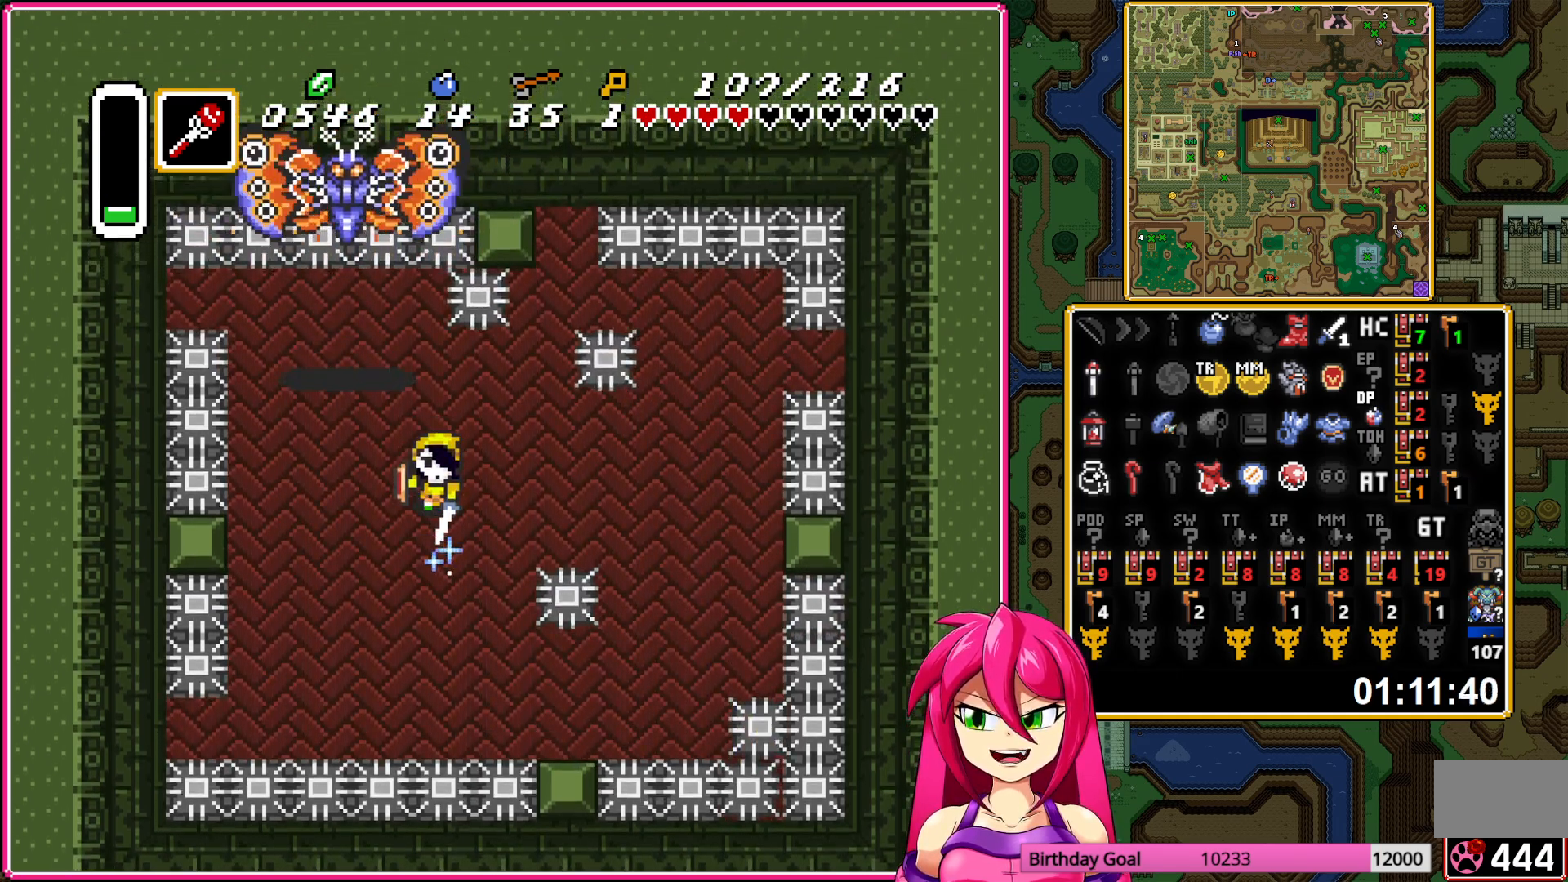
{"buttons": ["B", "DPAD_UP"], "events": [[267, "DPAD_UP", "down"]]}
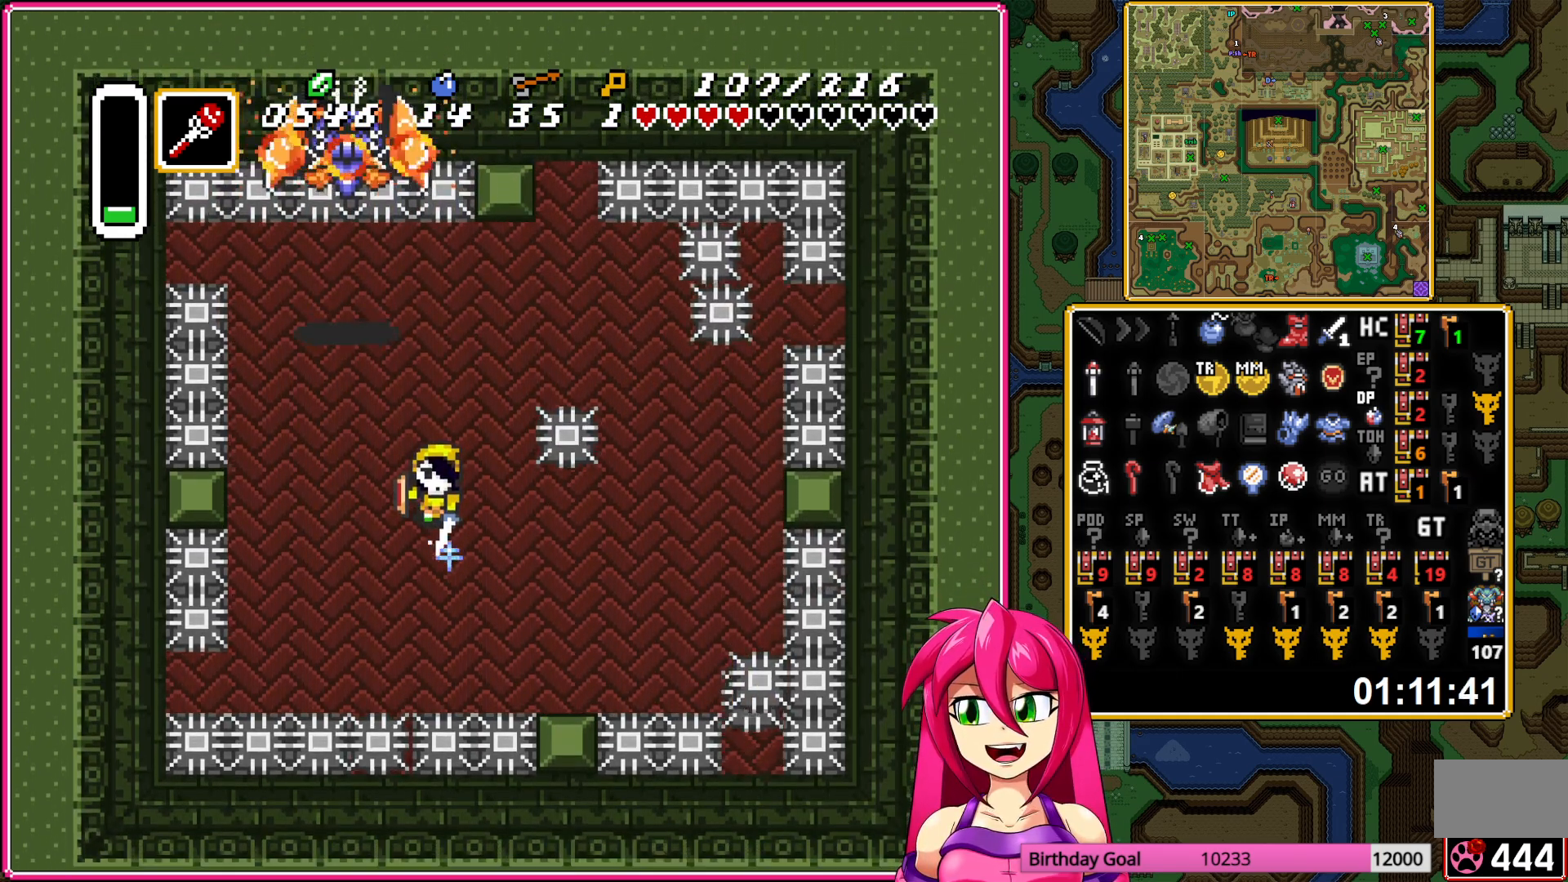
{"buttons": ["B"], "events": [[117, "DPAD_RIGHT", "down"], [117, "DPAD_UP", "up"], [183, "DPAD_UP", "down"], [250, "DPAD_RIGHT", "up"], [450, "DPAD_UP", "up"]]}
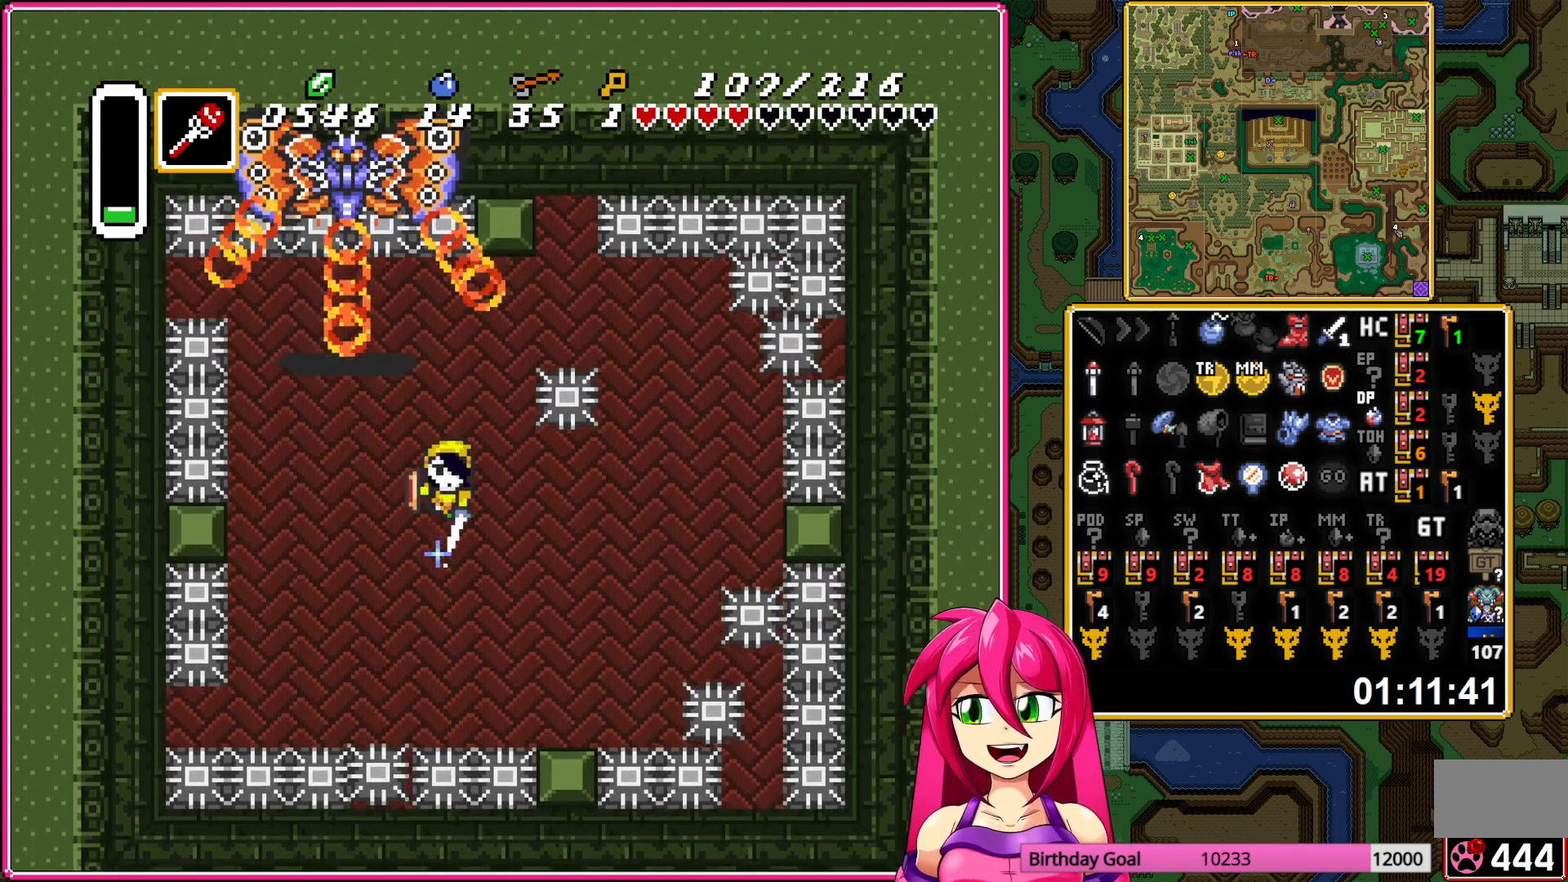
{"buttons": ["B"], "events": [[250, "DPAD_UP", "down"], [483, "DPAD_UP", "up"]]}
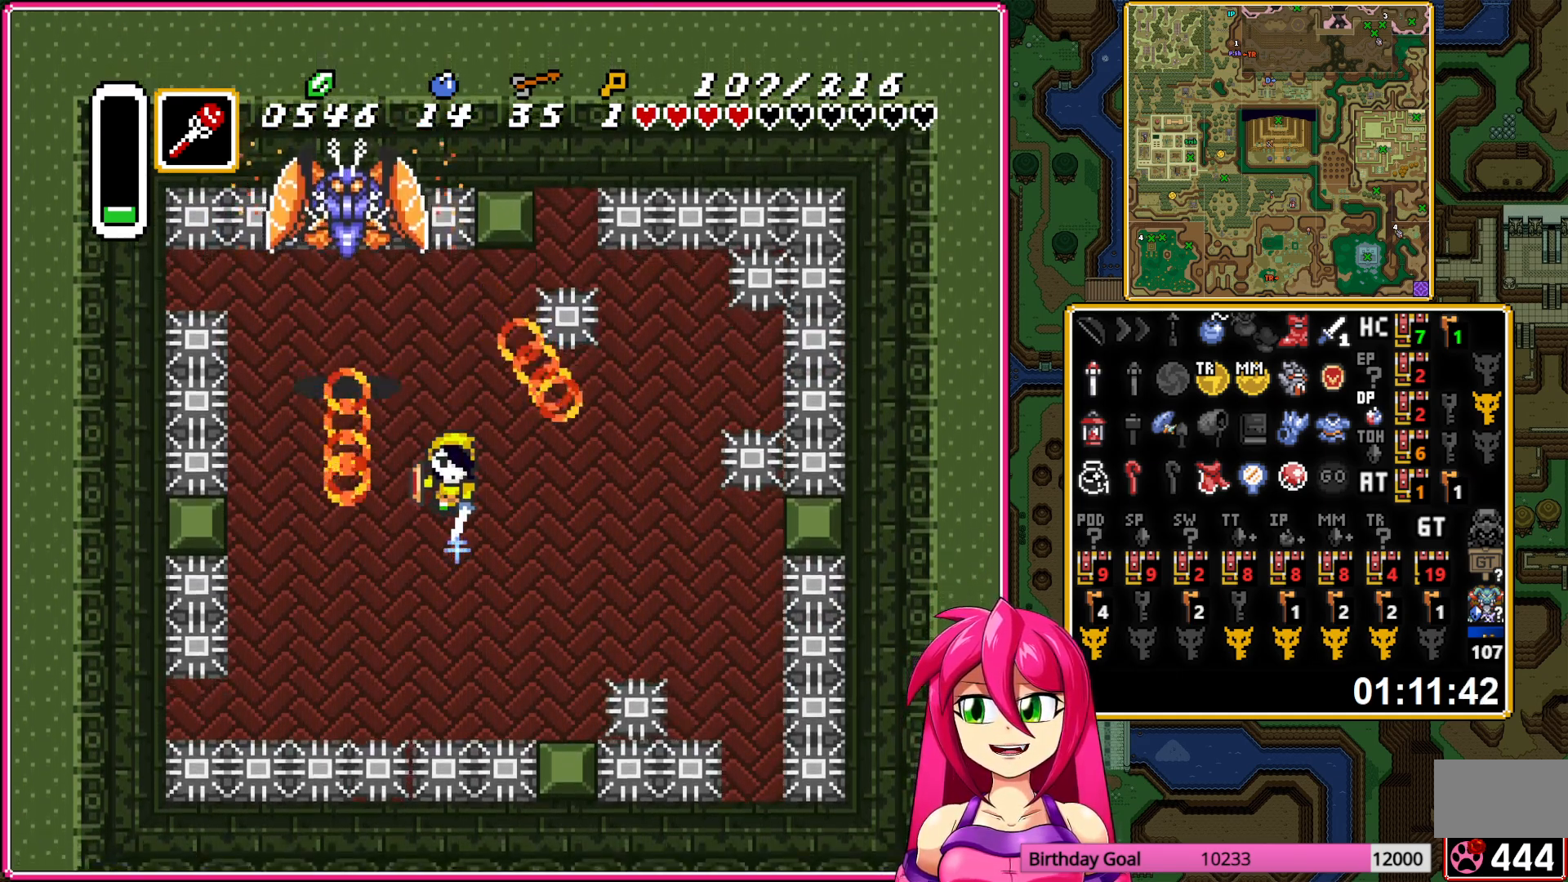
{"buttons": ["B"], "events": [[117, "DPAD_UP", "down"], [267, "DPAD_RIGHT", "down"], [383, "DPAD_RIGHT", "up"], [483, "DPAD_UP", "up"]]}
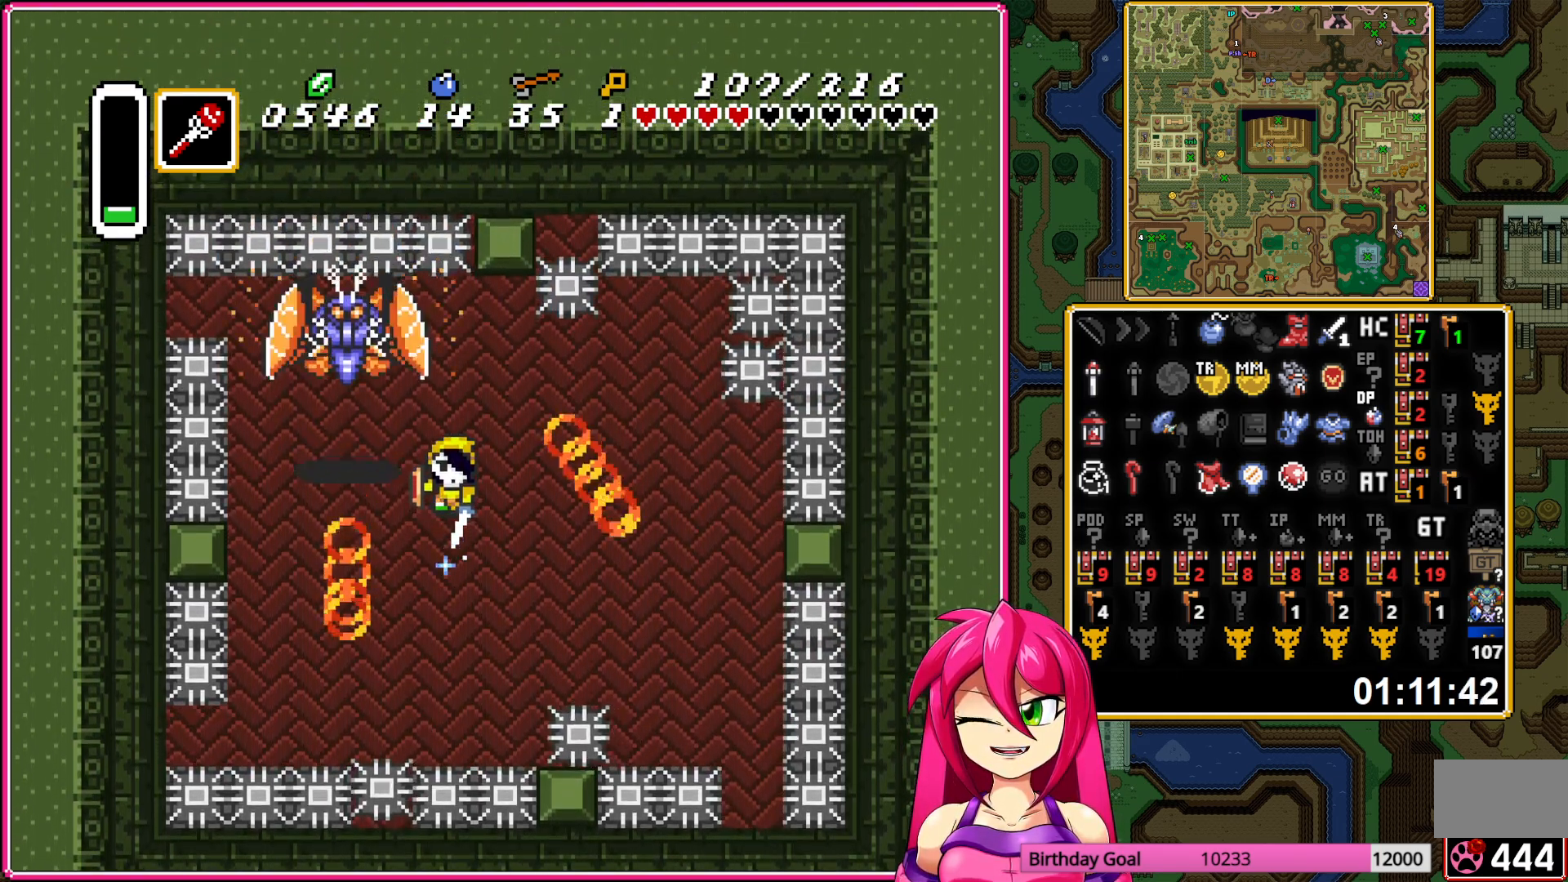
{"buttons": ["B"], "events": [[50, "DPAD_UP", "down"], [250, "B", "up"], [250, "DPAD_UP", "up"], [317, "B", "down"], [417, "B", "up"], [483, "B", "down"]]}
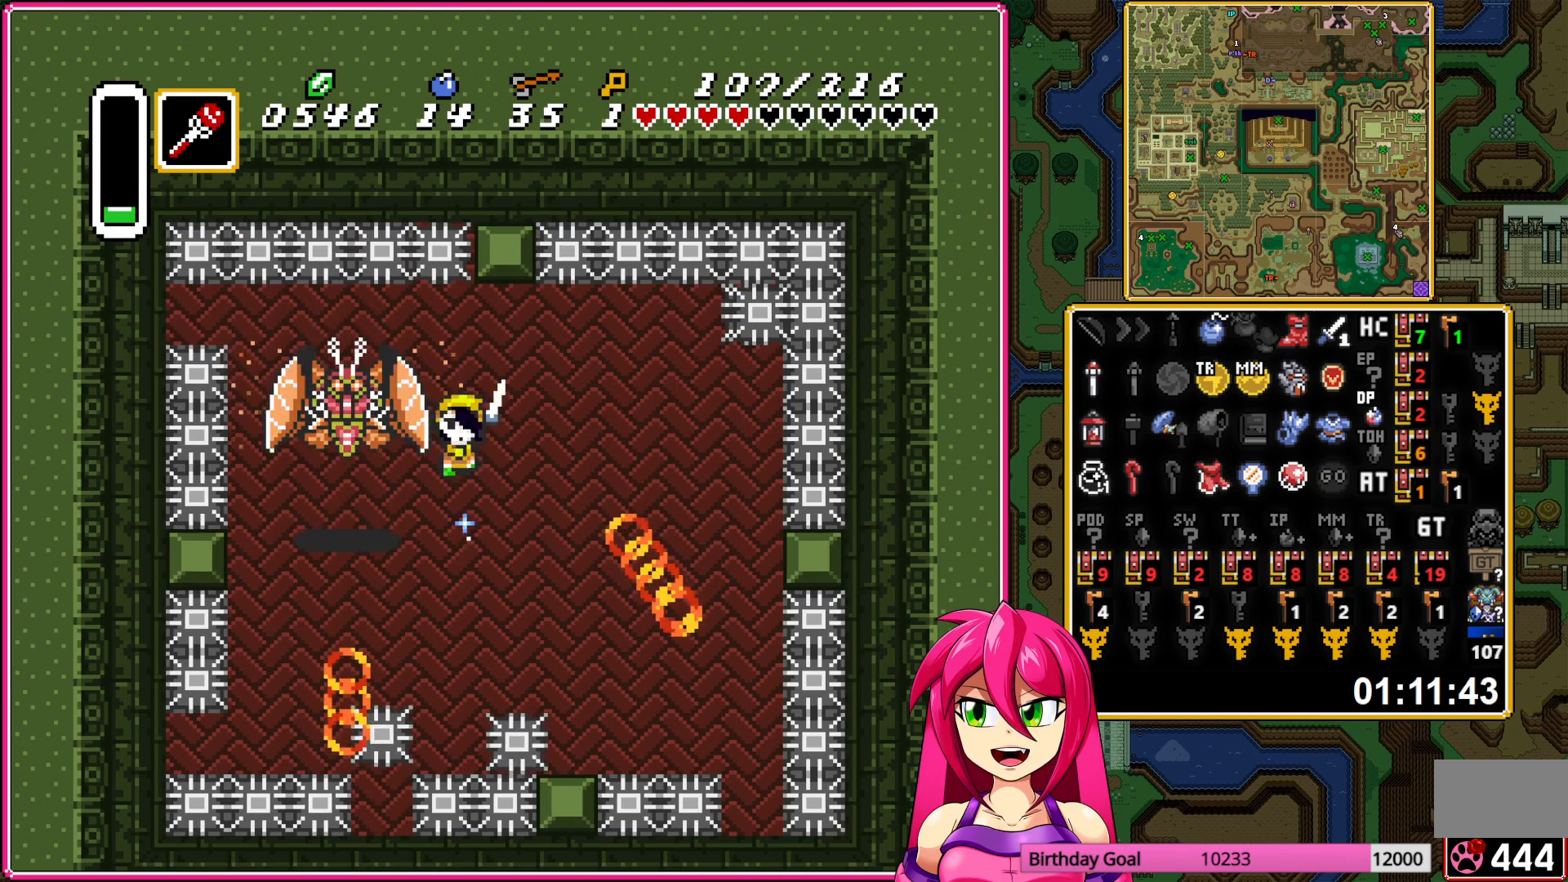
{"buttons": ["DPAD_DOWN", "DPAD_RIGHT"], "events": [[17, "DPAD_RIGHT", "down"], [83, "B", "up"], [83, "DPAD_DOWN", "down"]]}
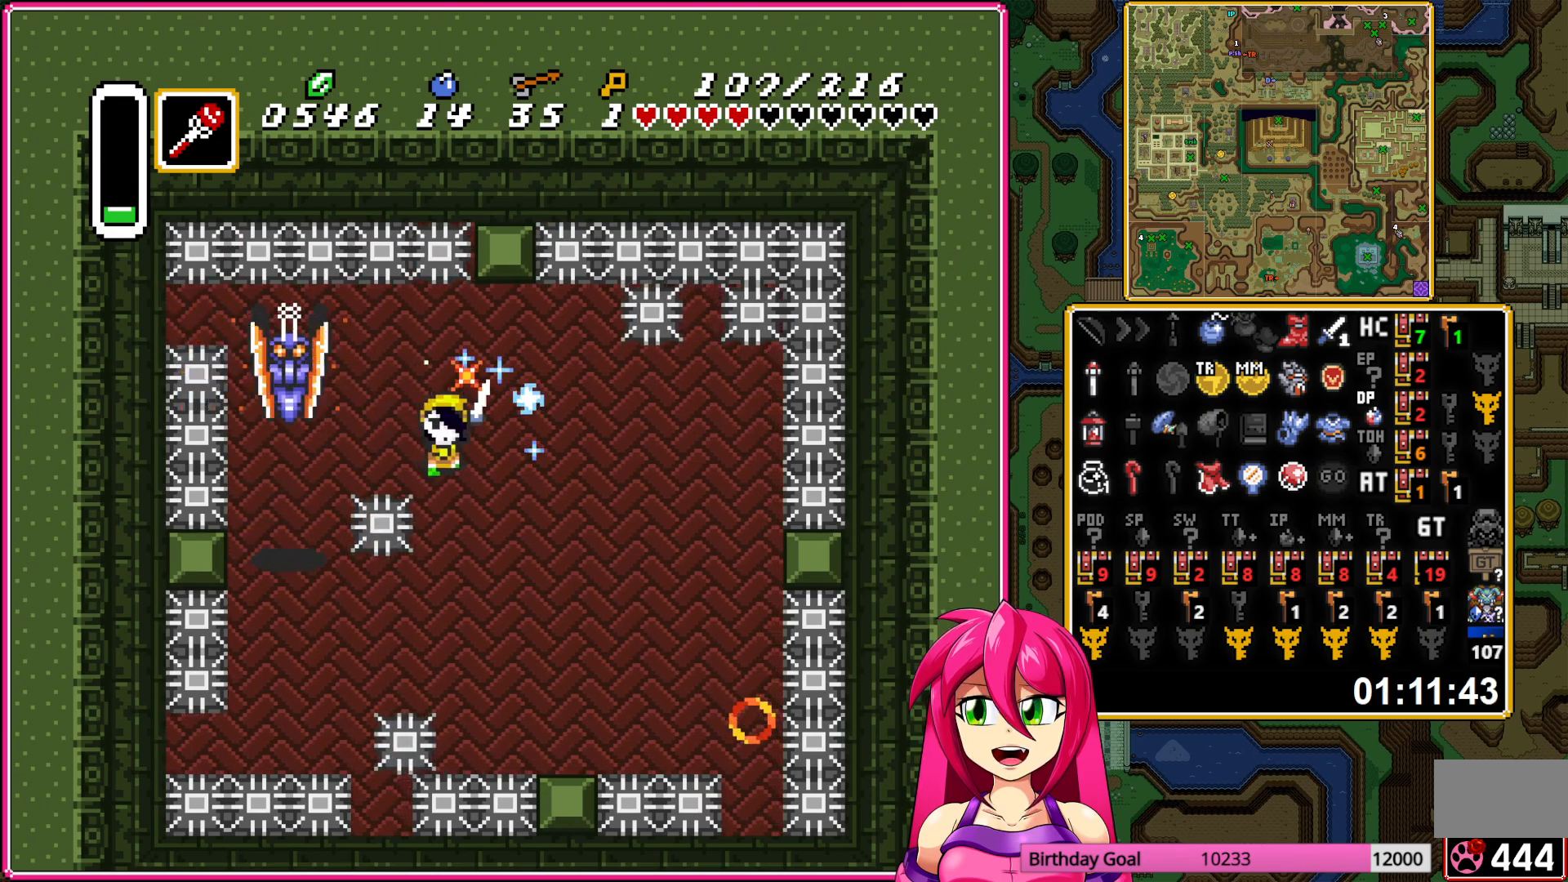
{"buttons": ["DPAD_RIGHT"], "events": [[500, "DPAD_DOWN", "up"]]}
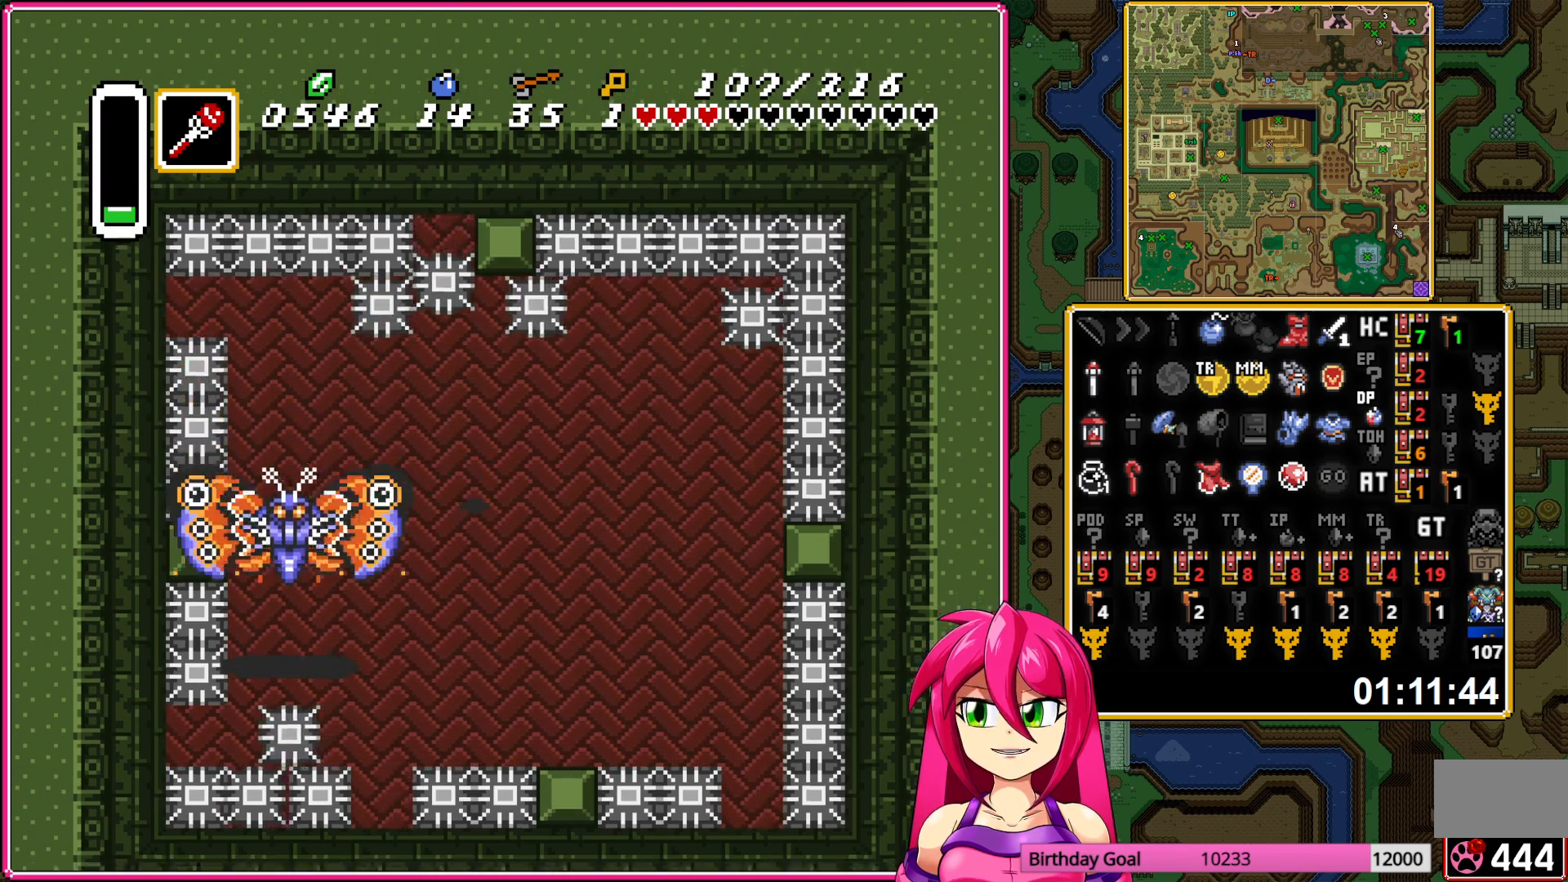
{"buttons": ["B", "DPAD_UP", "DPAD_RIGHT"], "events": [[150, "B", "down"], [217, "DPAD_RIGHT", "up"], [350, "DPAD_RIGHT", "down"], [350, "DPAD_UP", "down"], [400, "DPAD_RIGHT", "up"], [450, "DPAD_RIGHT", "down"]]}
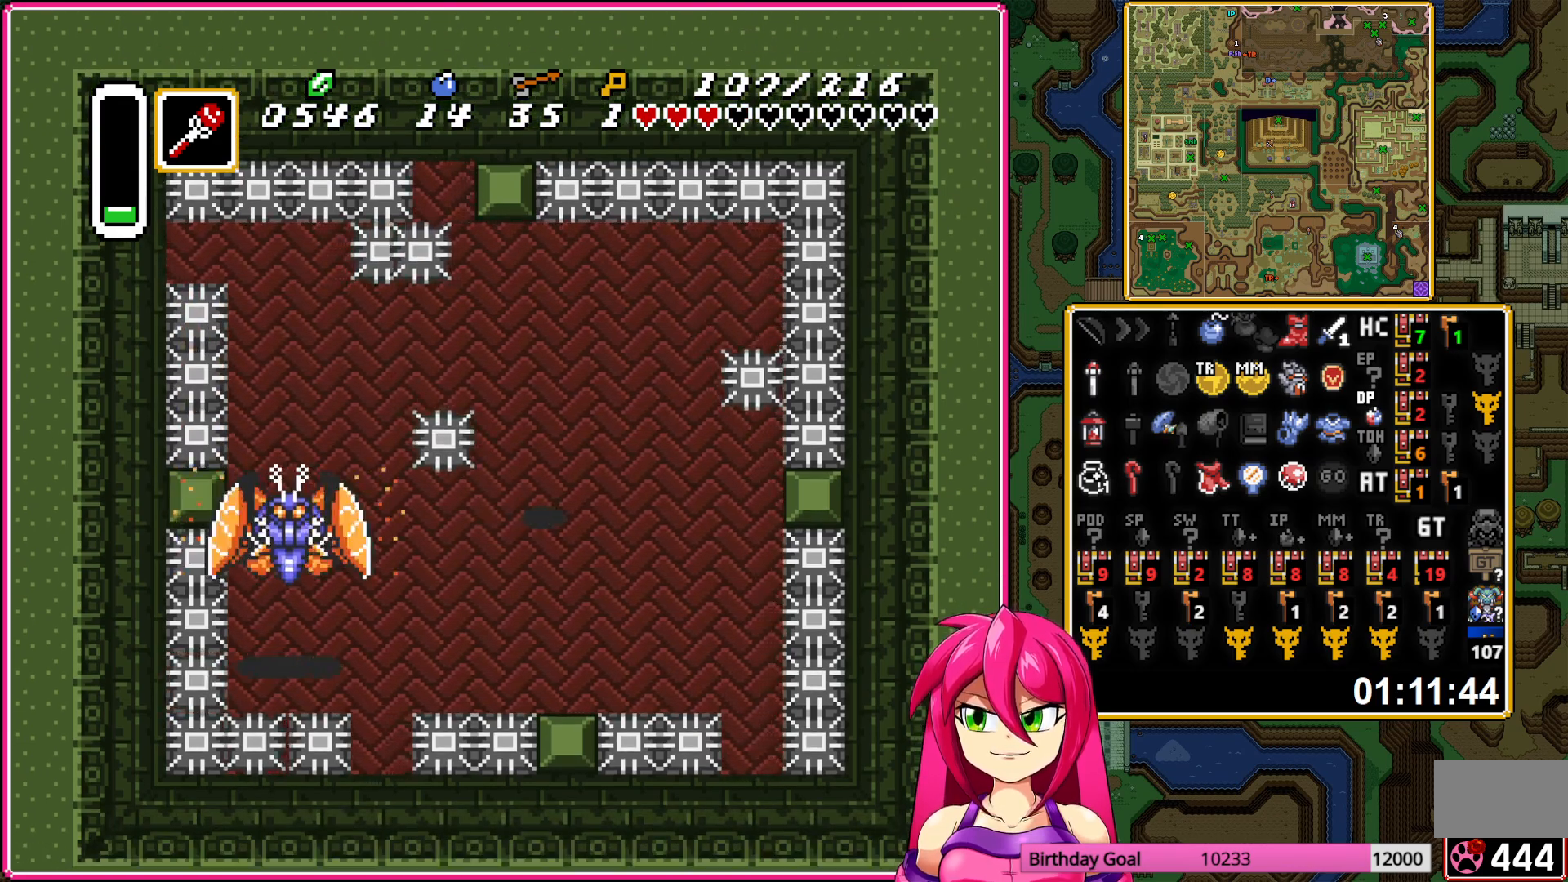
{"buttons": ["DPAD_DOWN", "DPAD_RIGHT"], "events": [[200, "B", "up"], [233, "DPAD_UP", "up"], [450, "DPAD_DOWN", "down"]]}
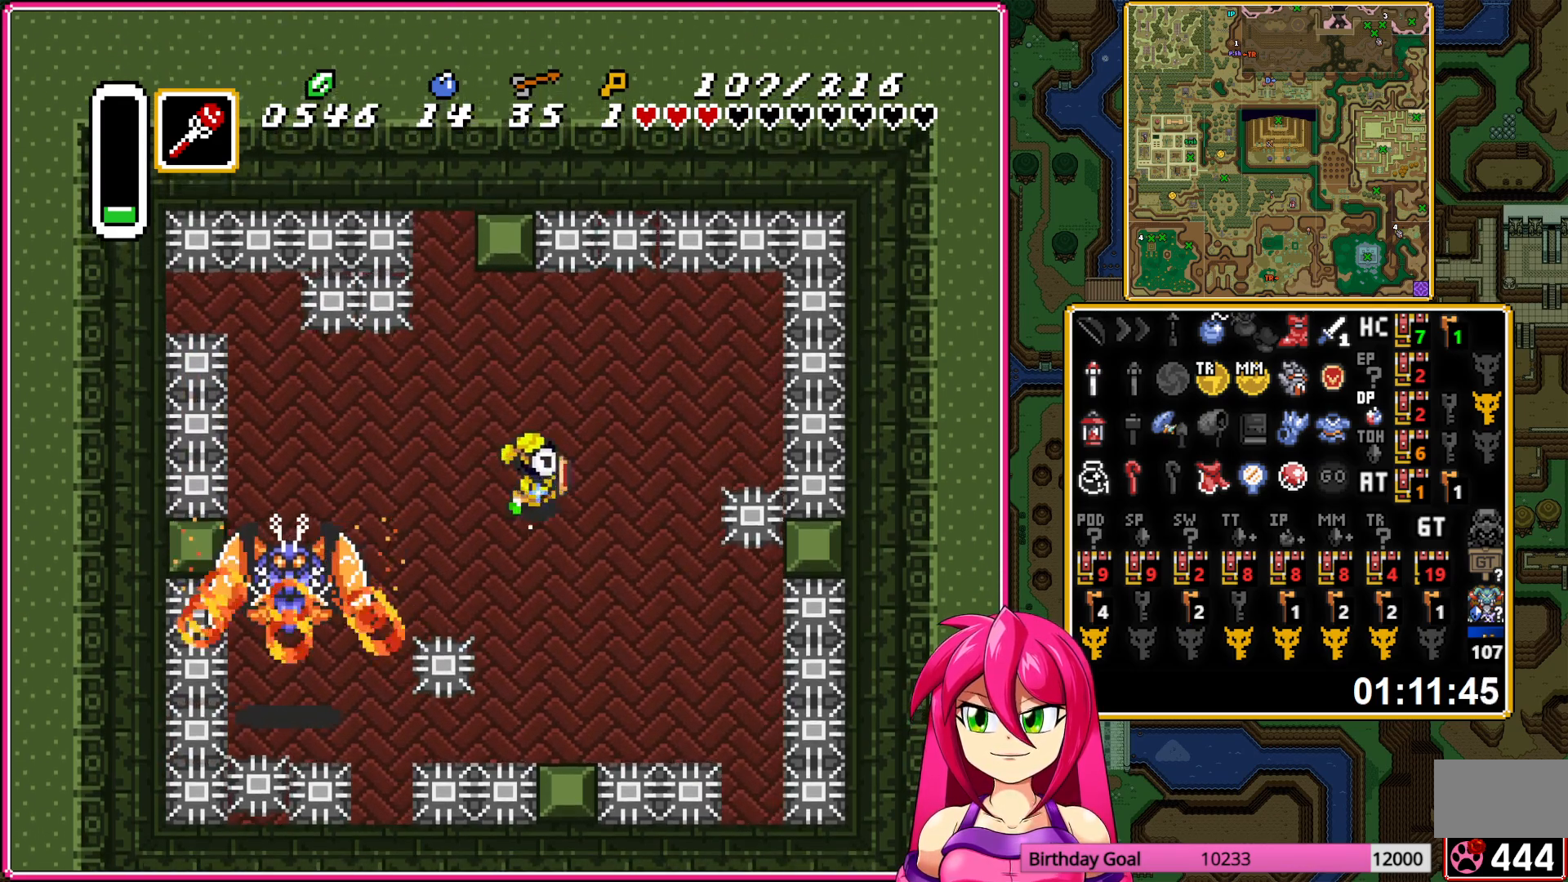
{"buttons": [], "events": [[67, "DPAD_DOWN", "up"], [133, "DPAD_RIGHT", "up"]]}